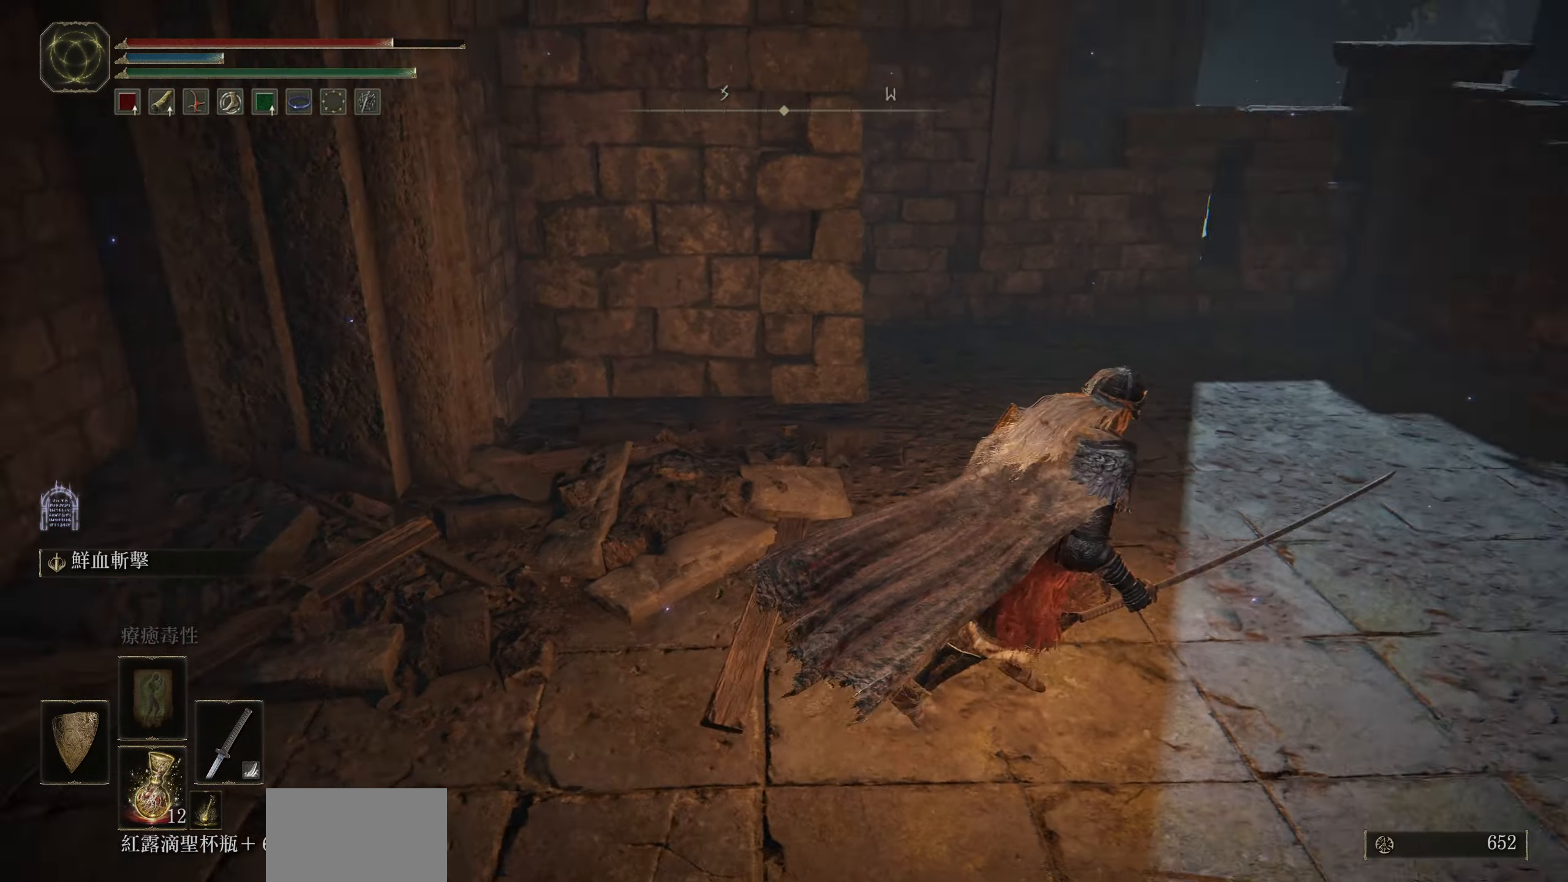
Gameplay with a controller (PlayStation layout); each line is a JSON object with the inputs held at the frame after it. "events" lists button and stick changes between this image and that frame as [ms after this image, input, new state], when the widget could be followed in between.
{"buttons": [], "left_stick": "right", "right_stick": "right", "events": []}
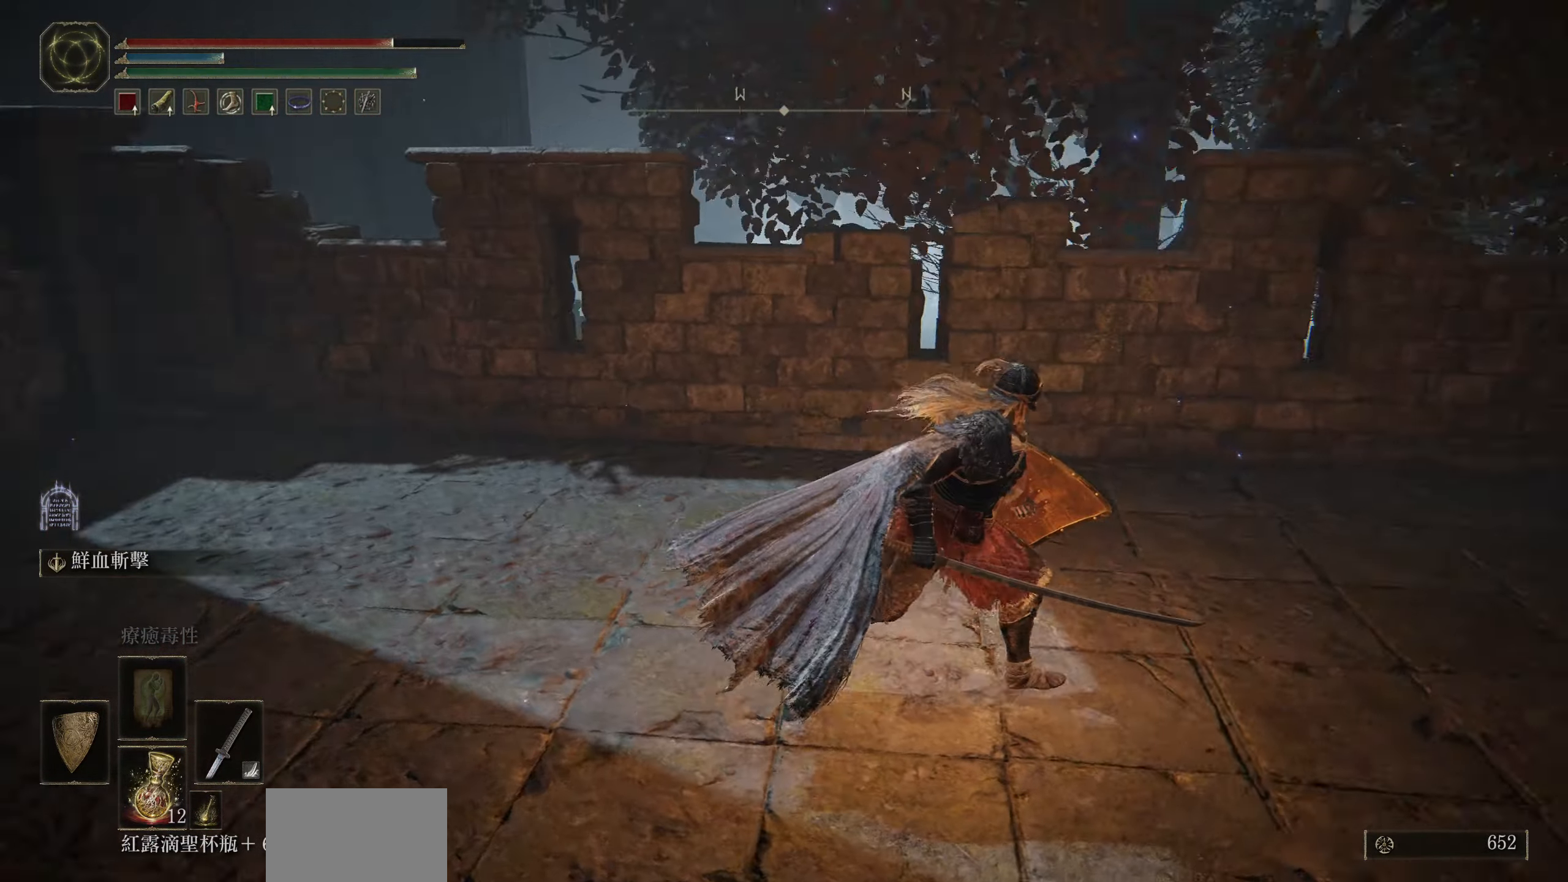
{"buttons": [], "left_stick": "up-right", "right_stick": "right", "events": [[250, "left_stick", "up-right"]]}
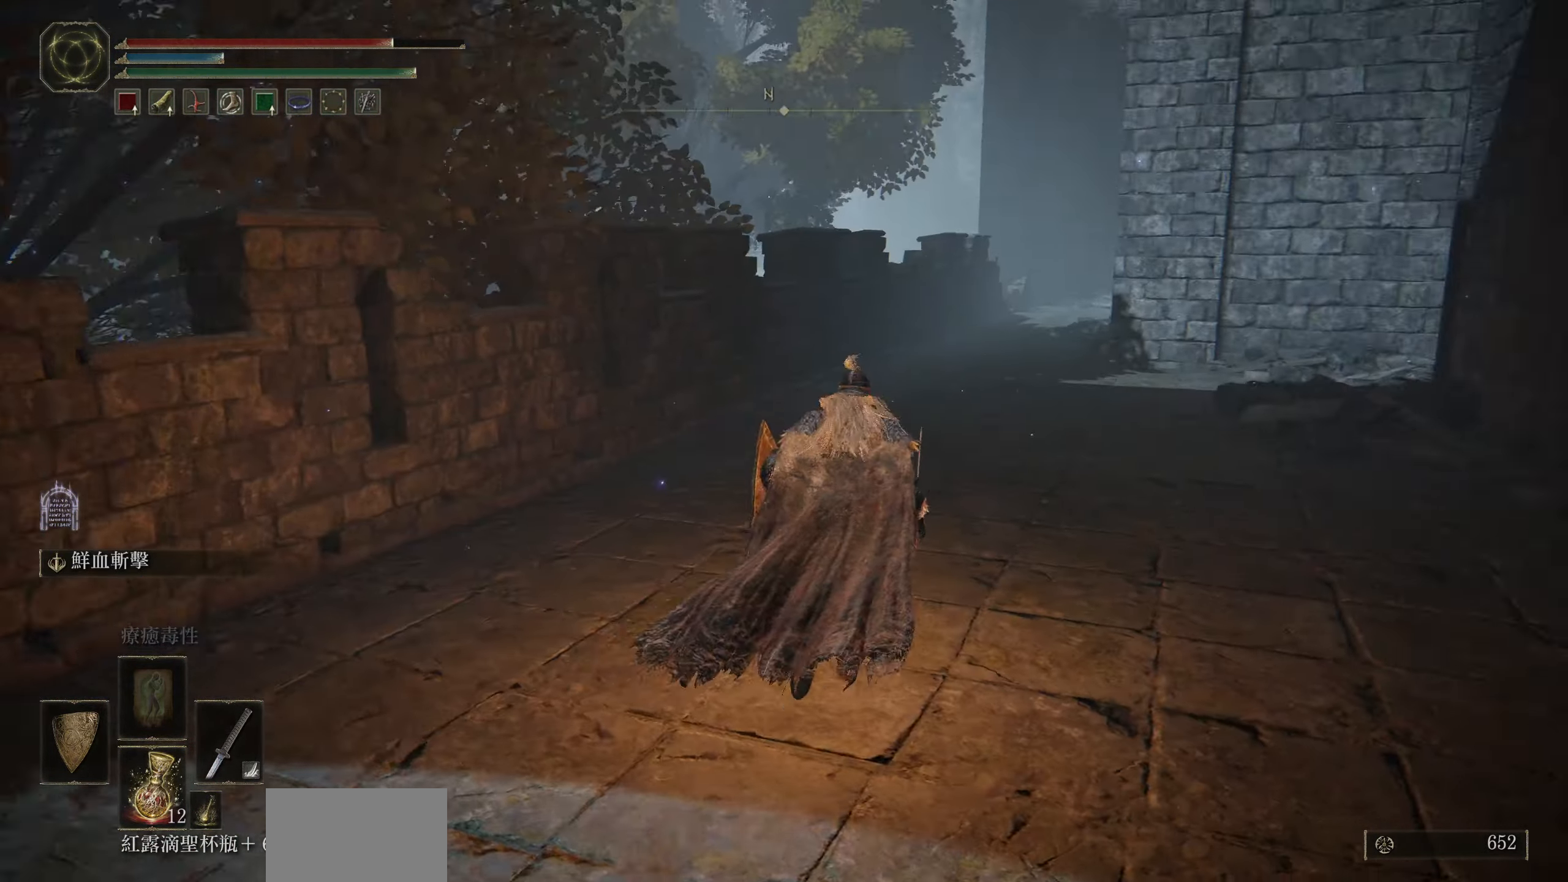
{"buttons": [], "left_stick": "up-right", "right_stick": "right", "events": [[233, "right_stick", "center"], [500, "right_stick", "right"]]}
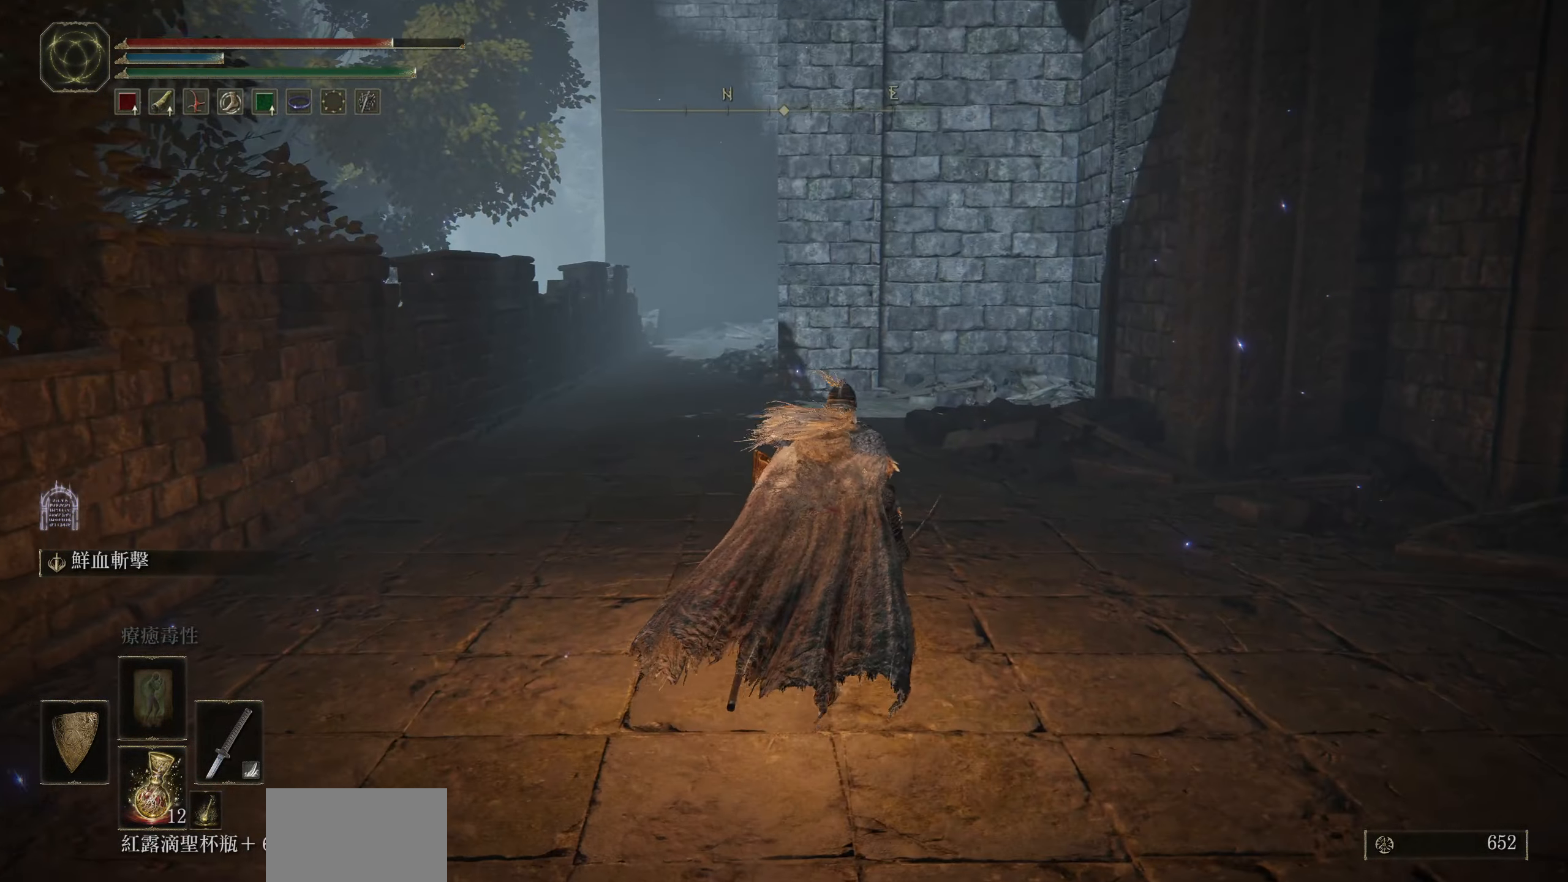
{"buttons": [], "left_stick": "up-right", "right_stick": "center", "events": [[316, "right_stick", "center"]]}
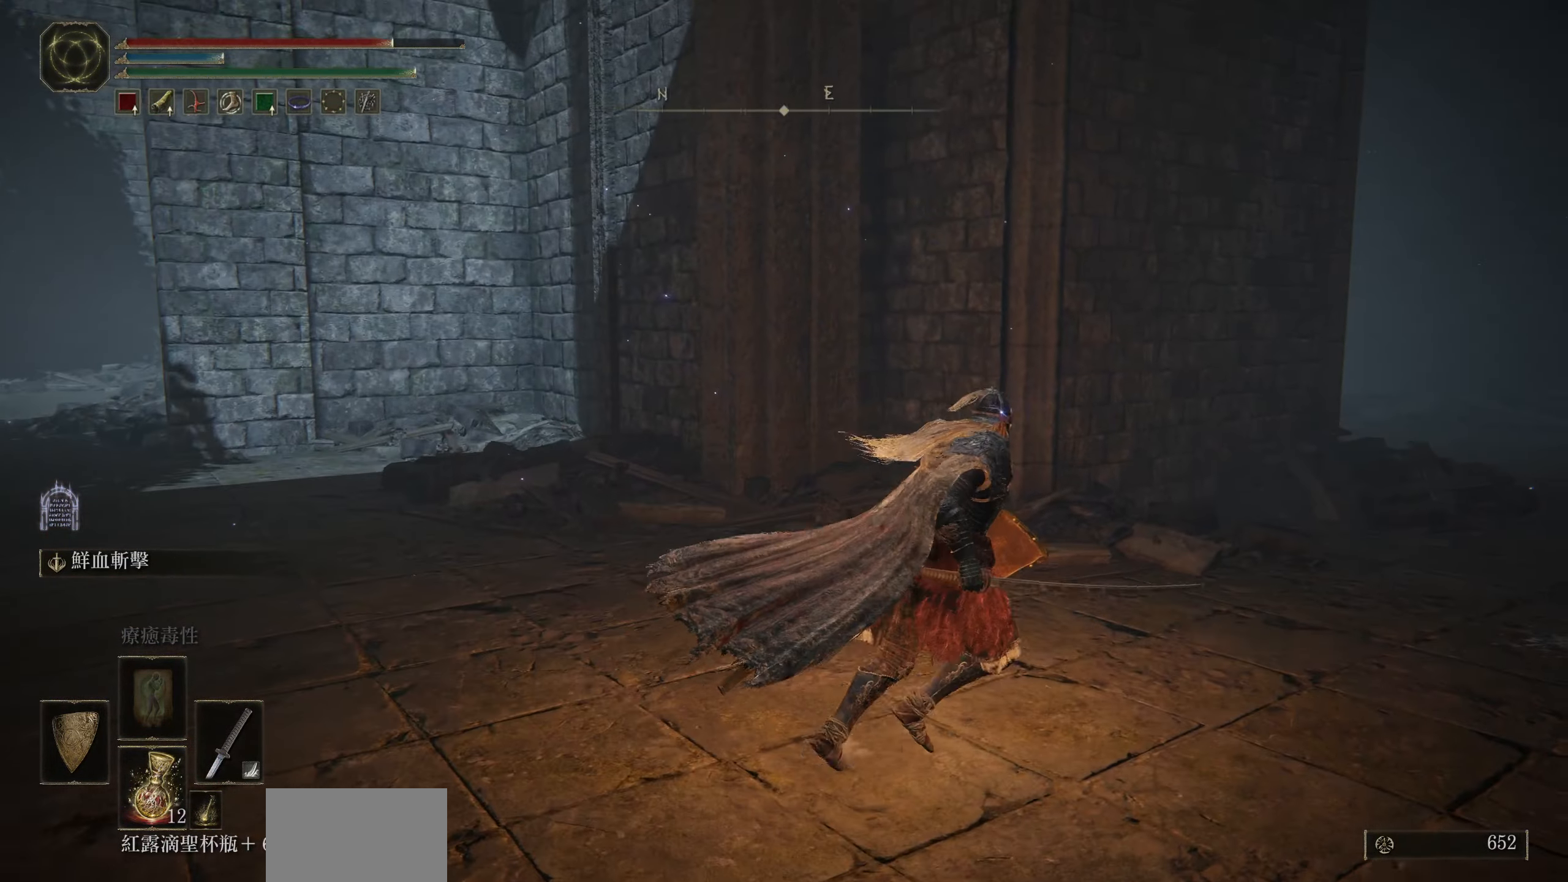
{"buttons": ["CIRCLE"], "left_stick": "up-right", "right_stick": "center", "events": [[50, "CIRCLE", "down"]]}
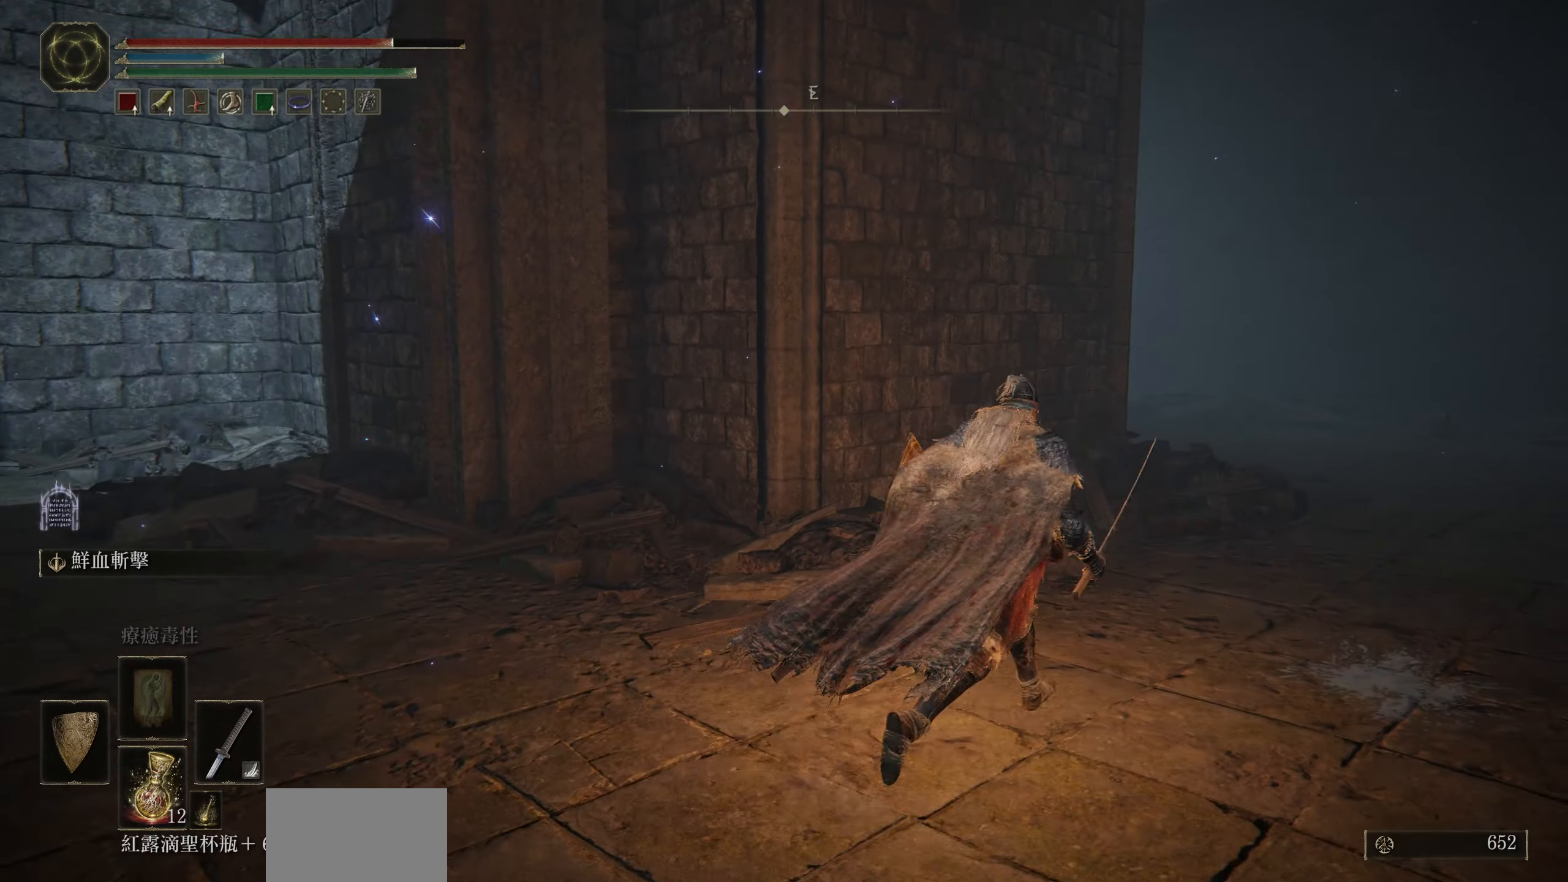
{"buttons": ["CIRCLE"], "left_stick": "up-right", "right_stick": "center", "events": []}
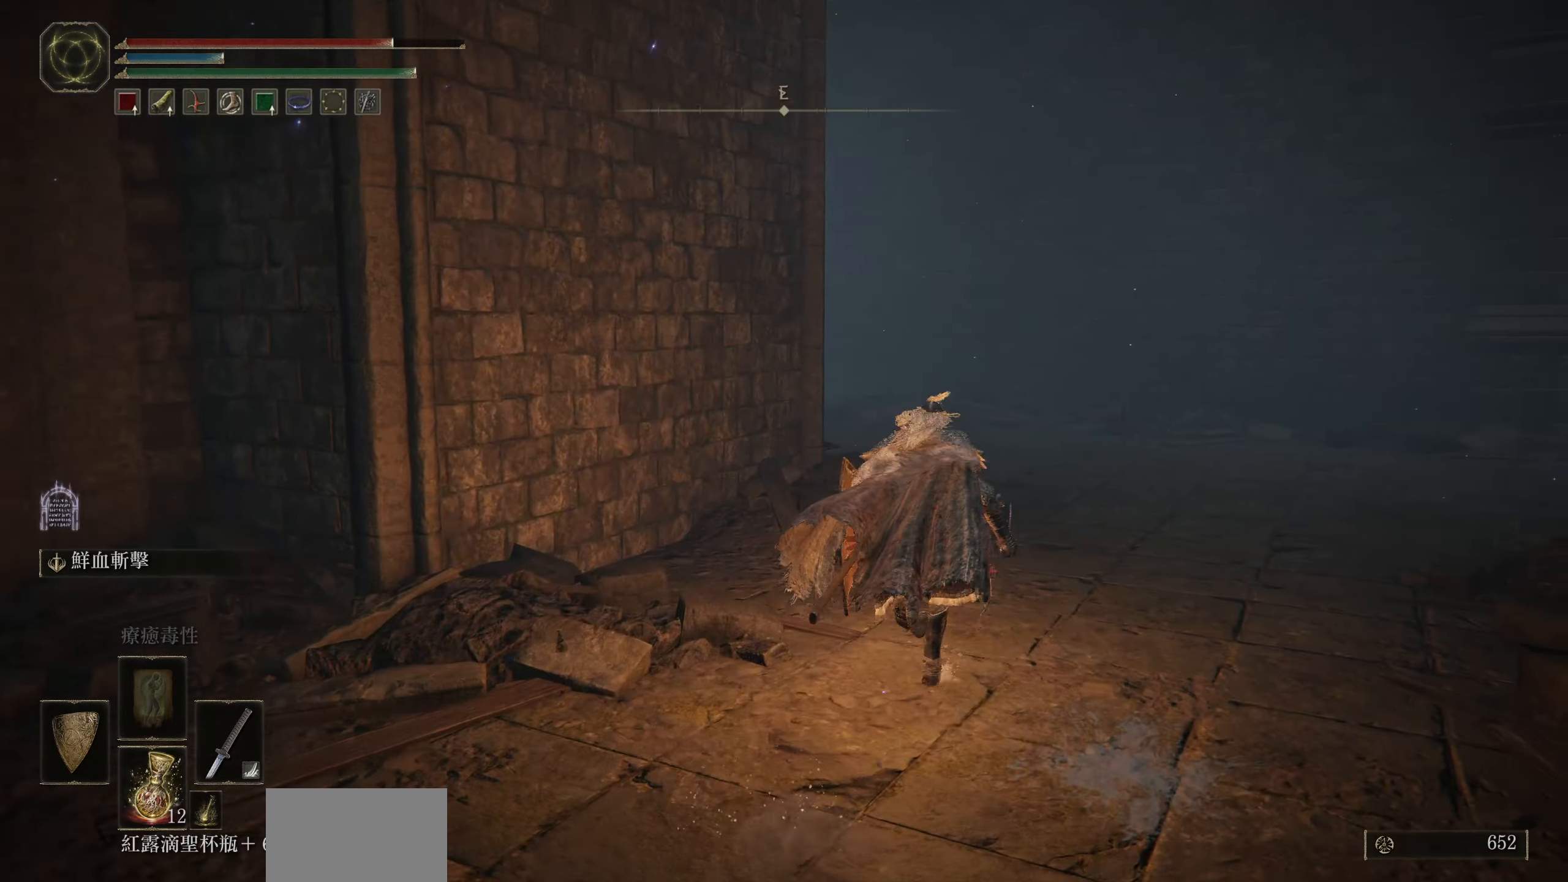
{"buttons": ["CIRCLE"], "left_stick": "up-right", "right_stick": "center", "events": []}
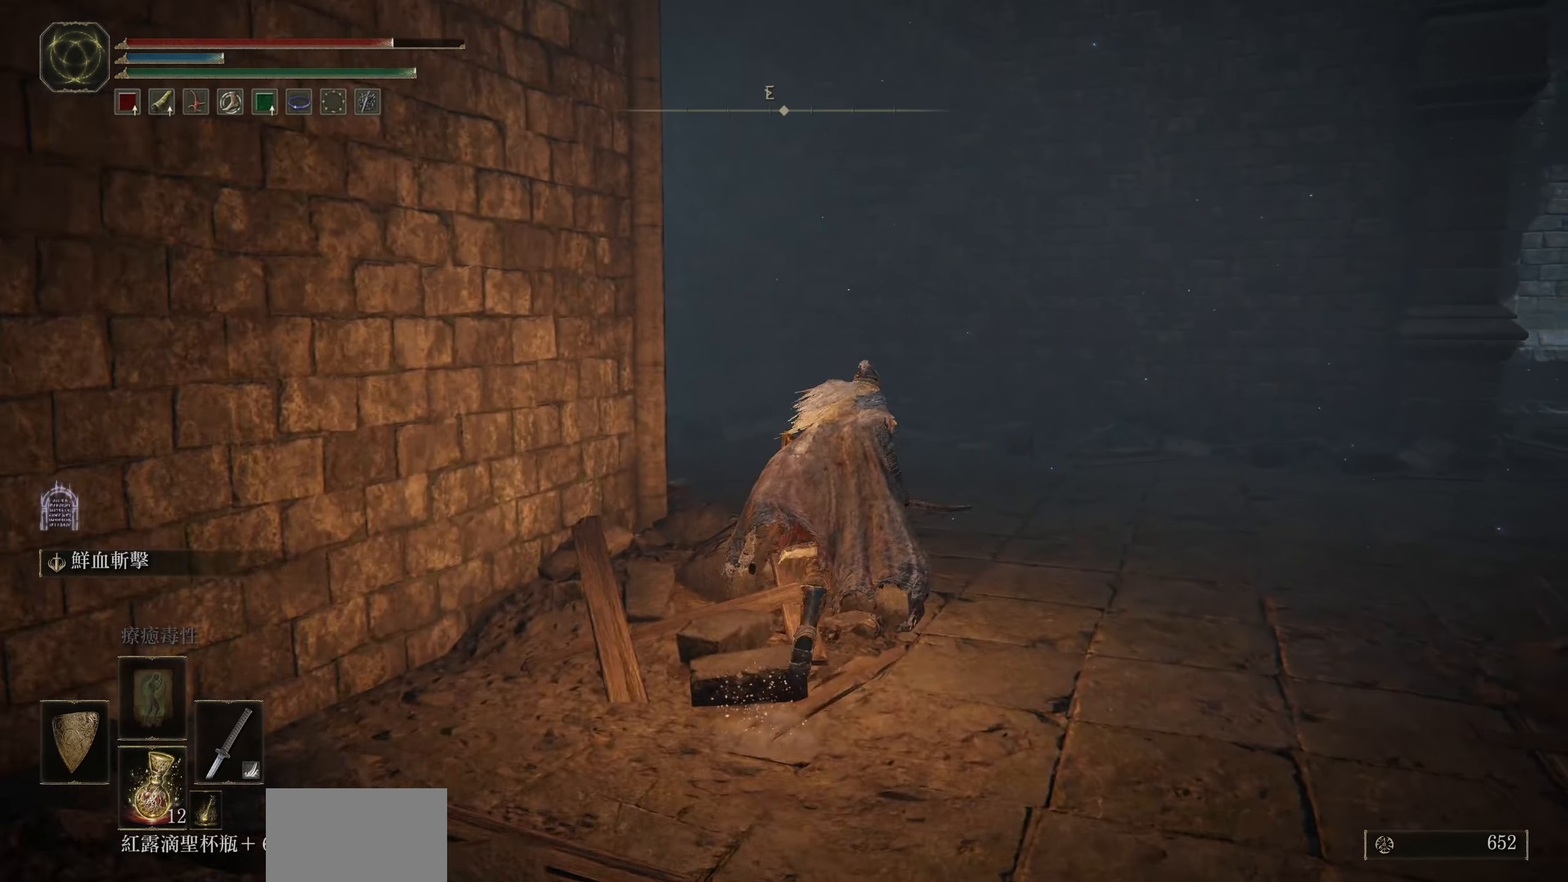
{"buttons": ["CIRCLE"], "left_stick": "up-right", "right_stick": "center", "events": []}
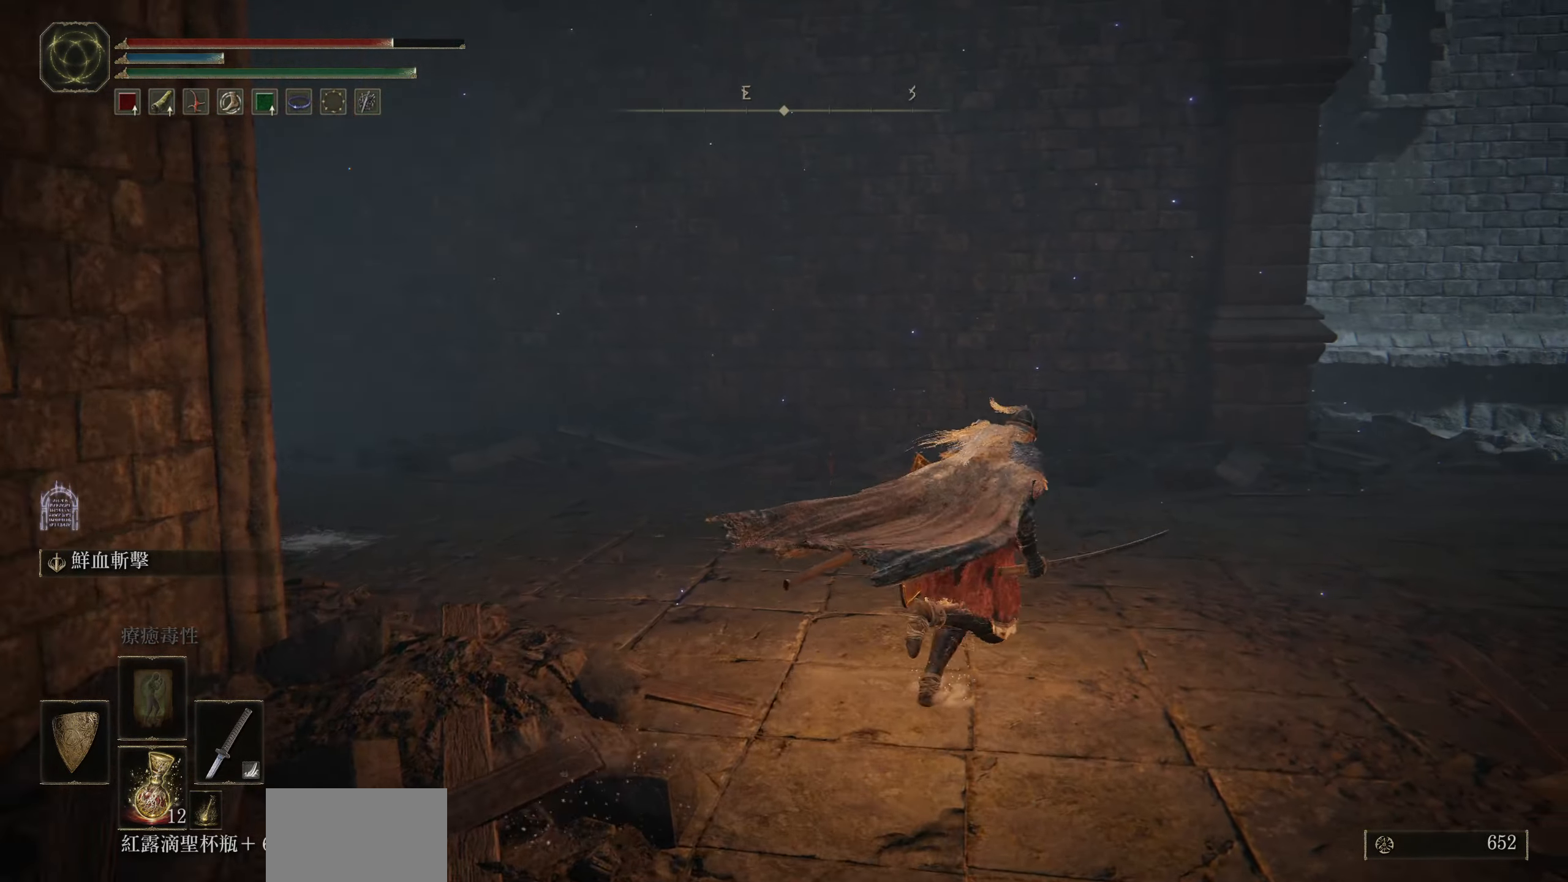
{"buttons": ["CIRCLE"], "left_stick": "up-left", "right_stick": "center", "events": [[67, "right_stick", "right"], [183, "right_stick", "center"], [233, "left_stick", "up-left"]]}
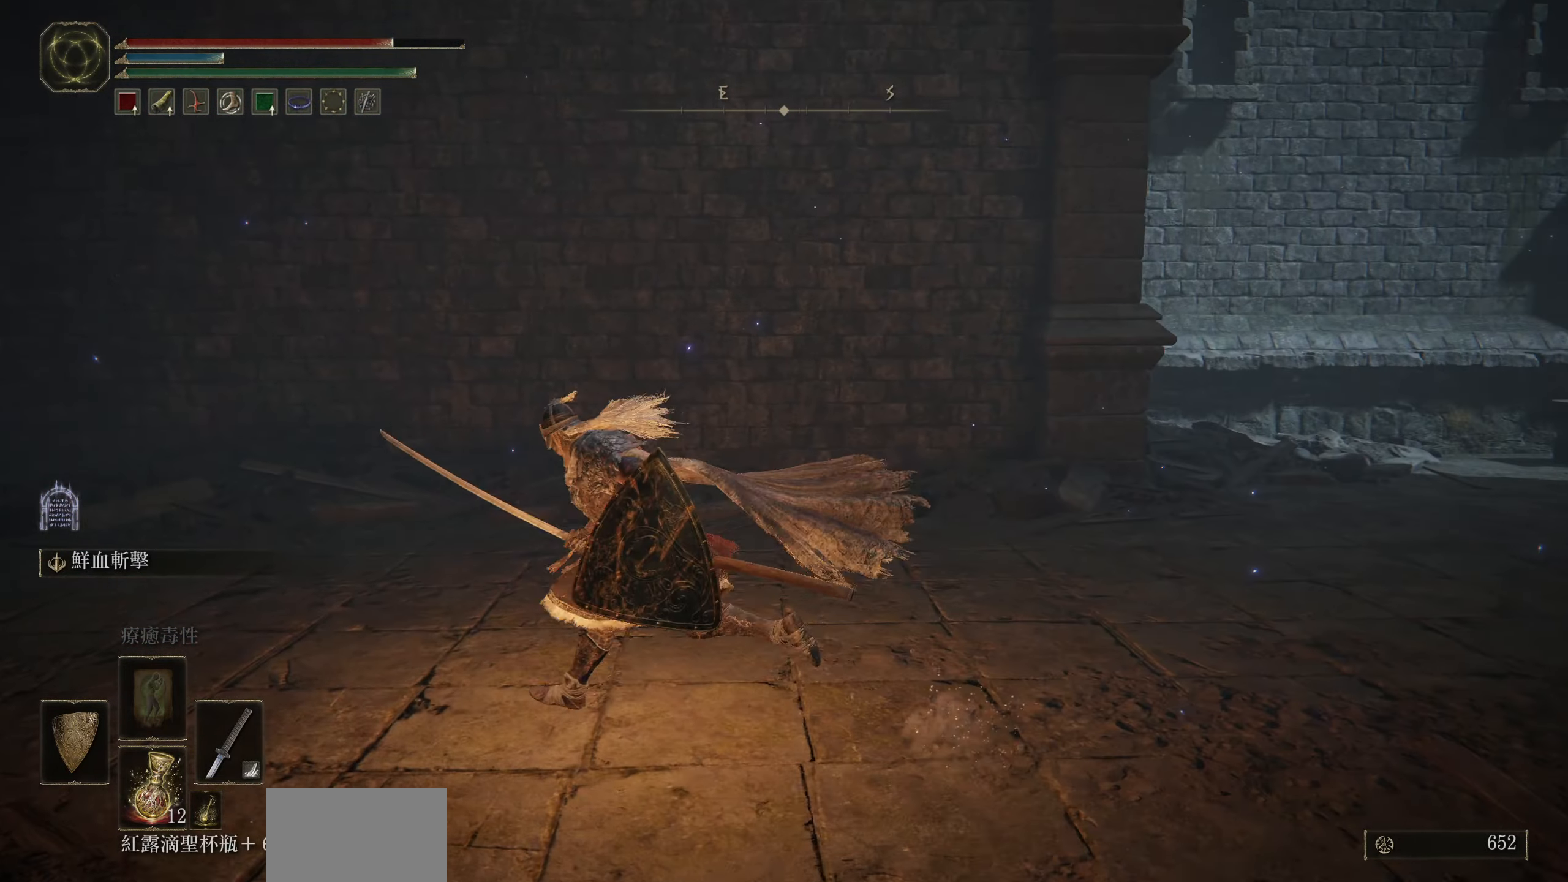
{"buttons": ["CIRCLE"], "left_stick": "up", "right_stick": "left", "events": [[17, "right_stick", "left"], [417, "left_stick", "up"]]}
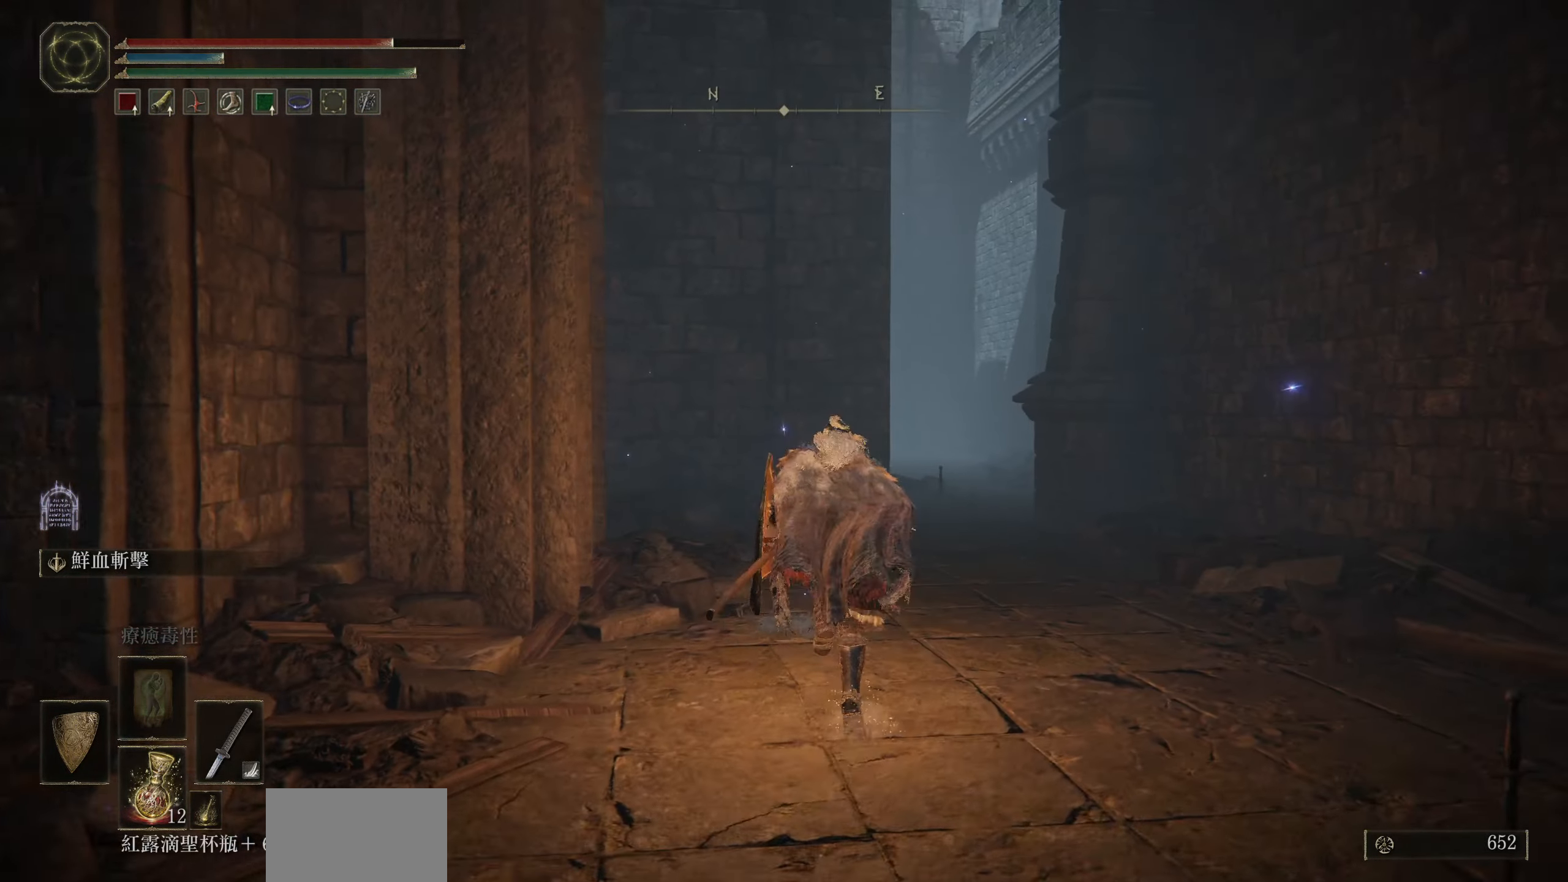
{"buttons": ["CIRCLE"], "left_stick": "up", "right_stick": "left", "events": [[33, "right_stick", "center"], [367, "right_stick", "left"]]}
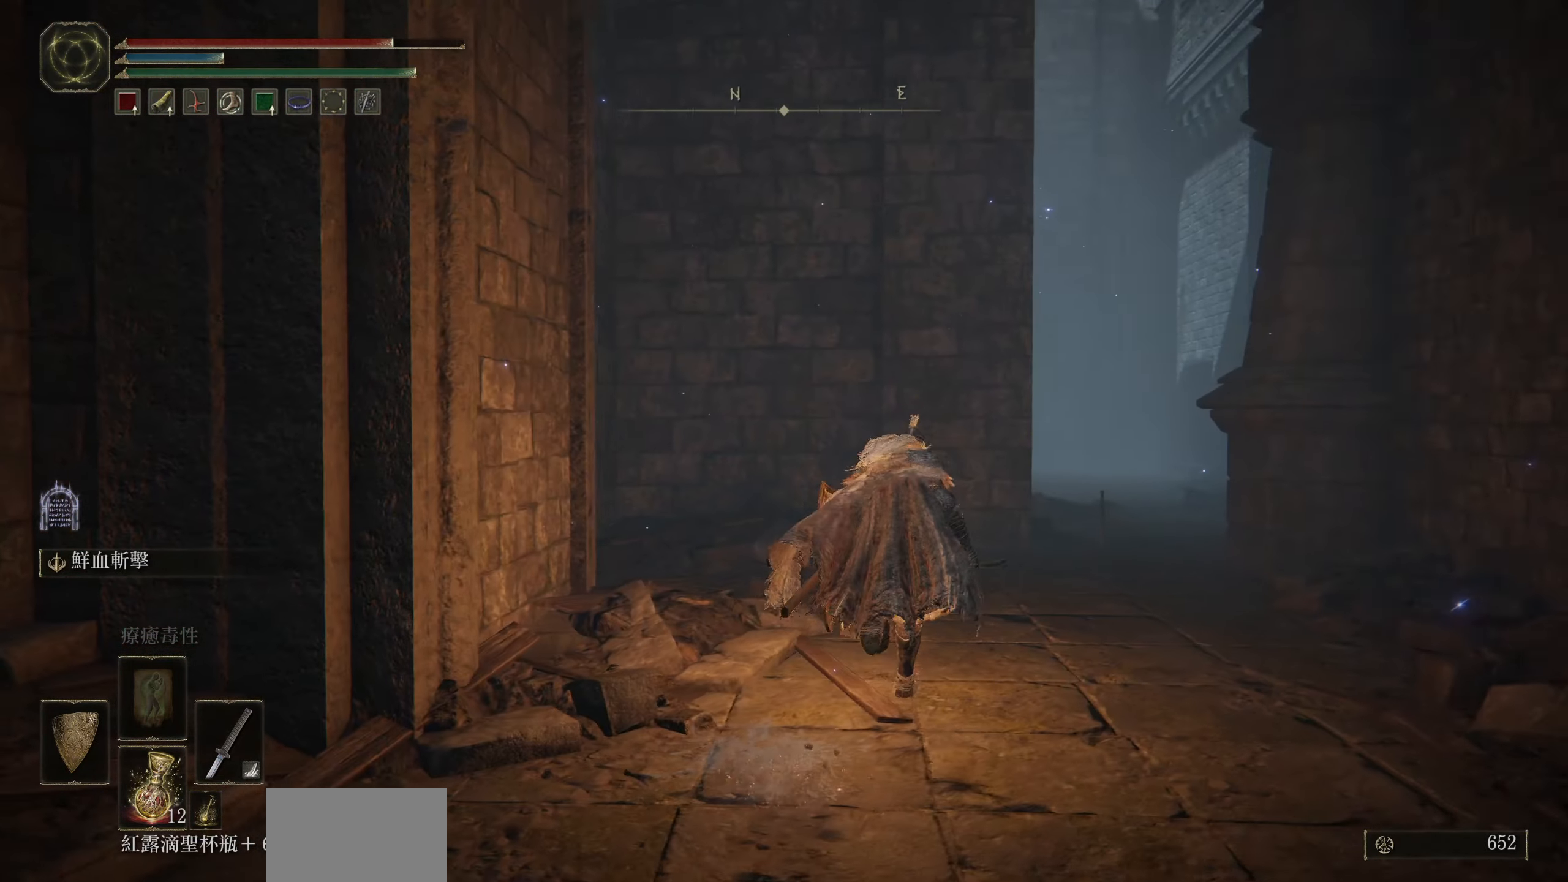
{"buttons": ["CIRCLE"], "left_stick": "up-right", "right_stick": "center", "events": [[233, "right_stick", "center"], [300, "left_stick", "up-right"]]}
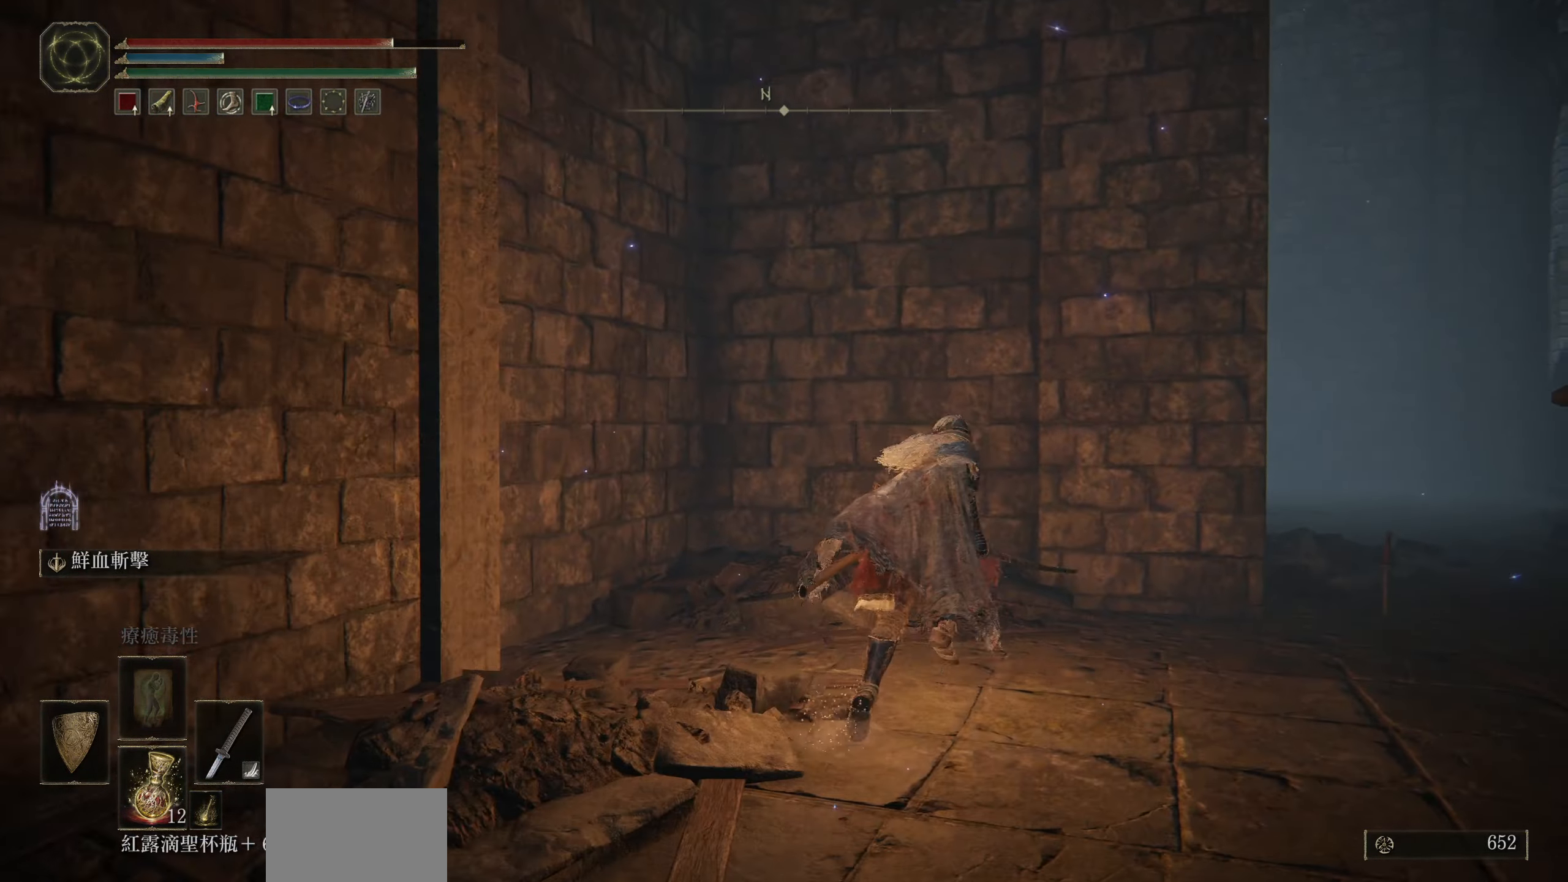
{"buttons": ["CIRCLE"], "left_stick": "up-right", "right_stick": "down-right", "events": [[50, "right_stick", "down-right"]]}
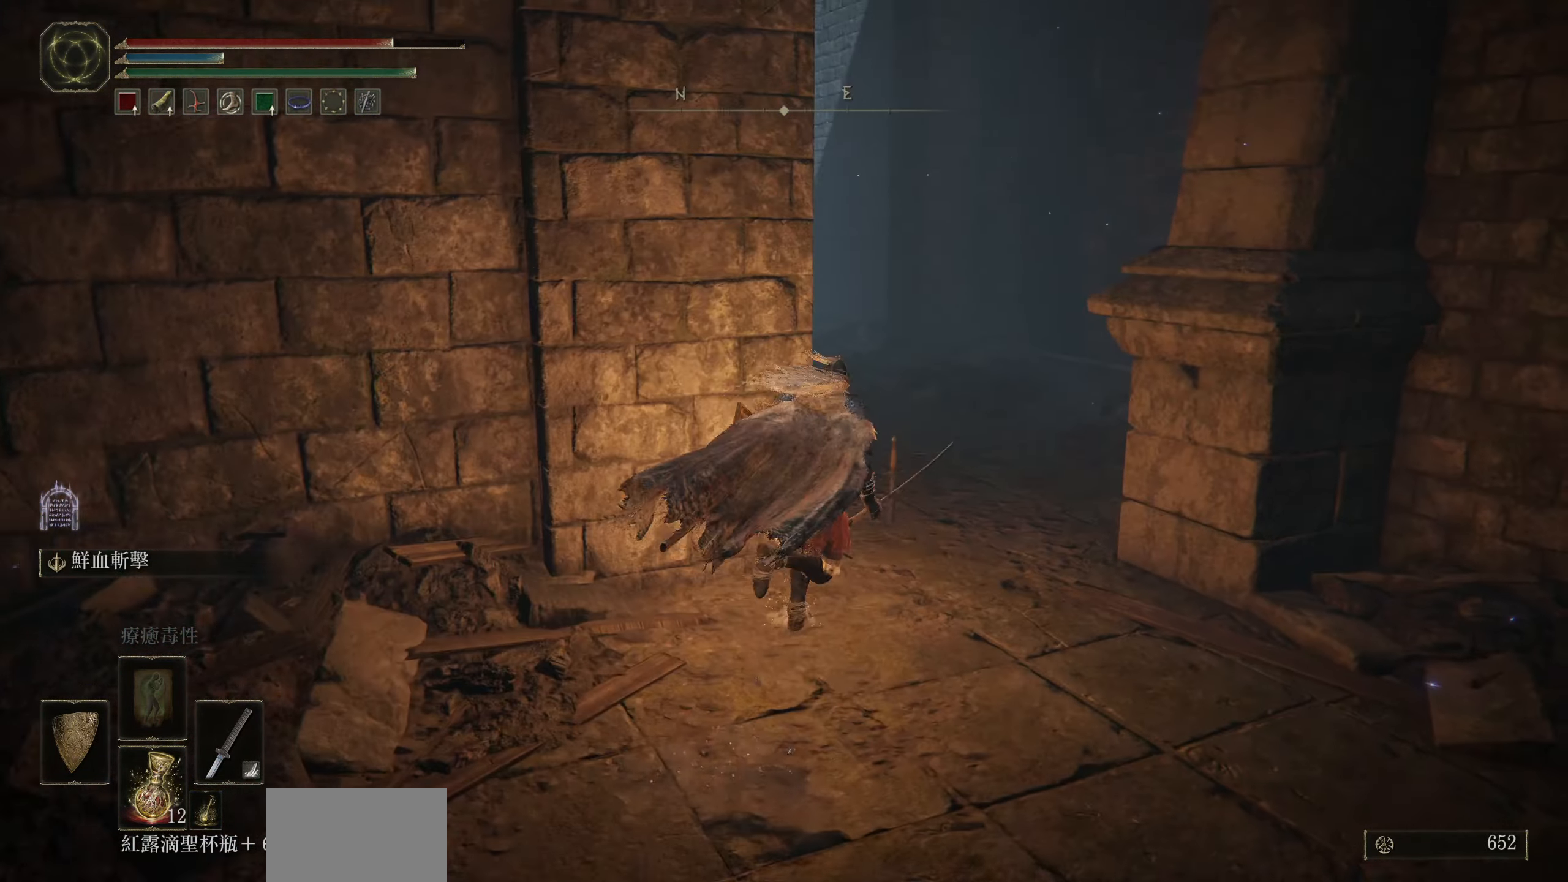
{"buttons": ["L1"], "left_stick": "up-right", "right_stick": "center", "events": [[100, "right_stick", "center"], [233, "L1", "down"], [317, "CIRCLE", "up"]]}
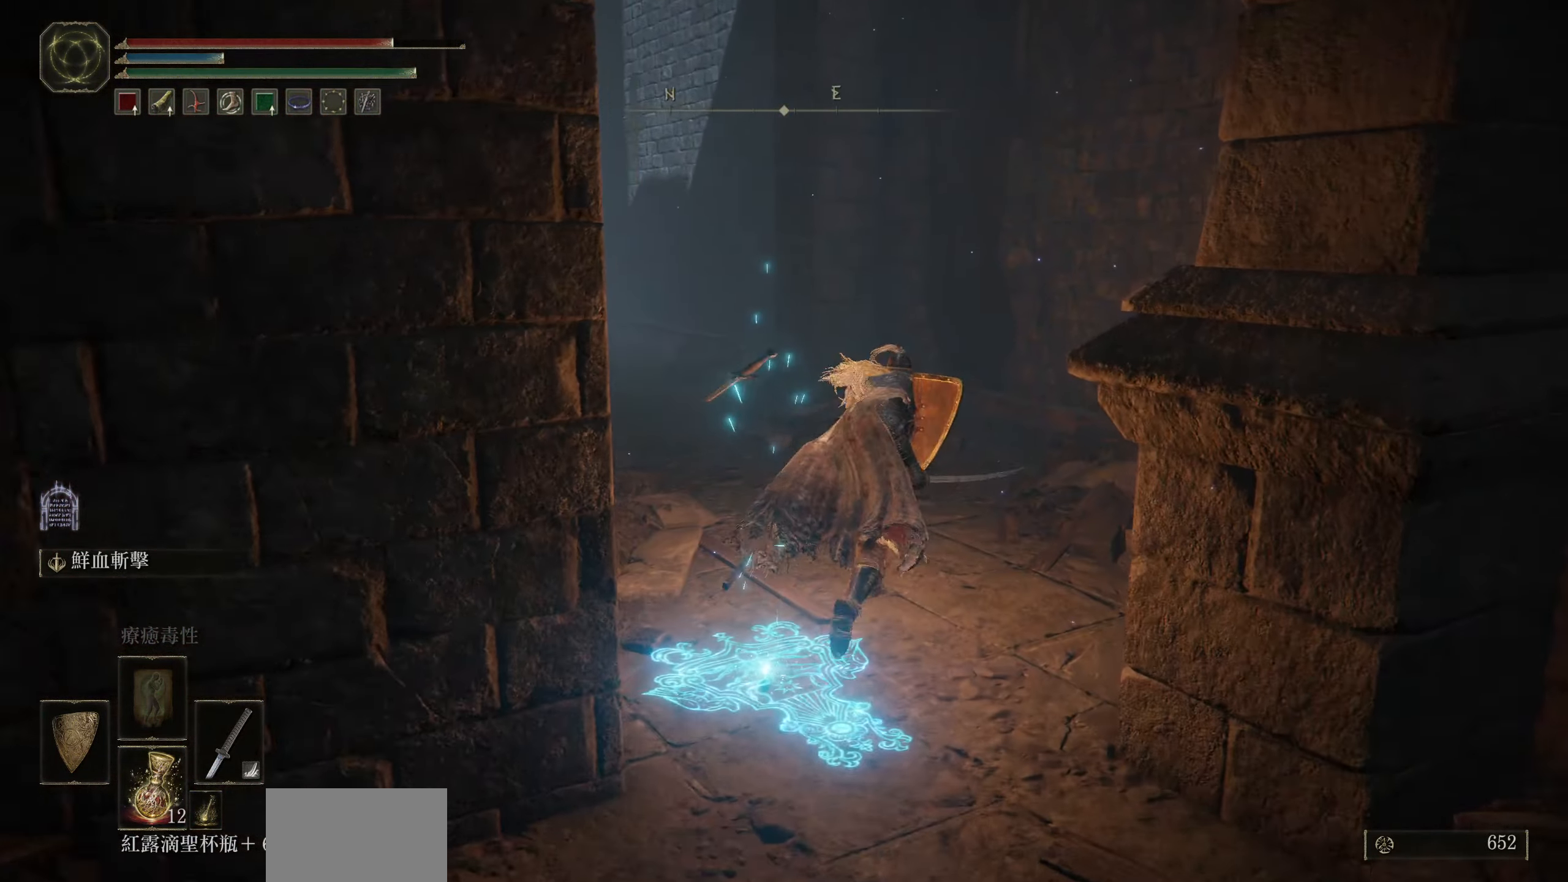
{"buttons": ["L1"], "left_stick": "up", "right_stick": "center", "events": [[217, "left_stick", "up"]]}
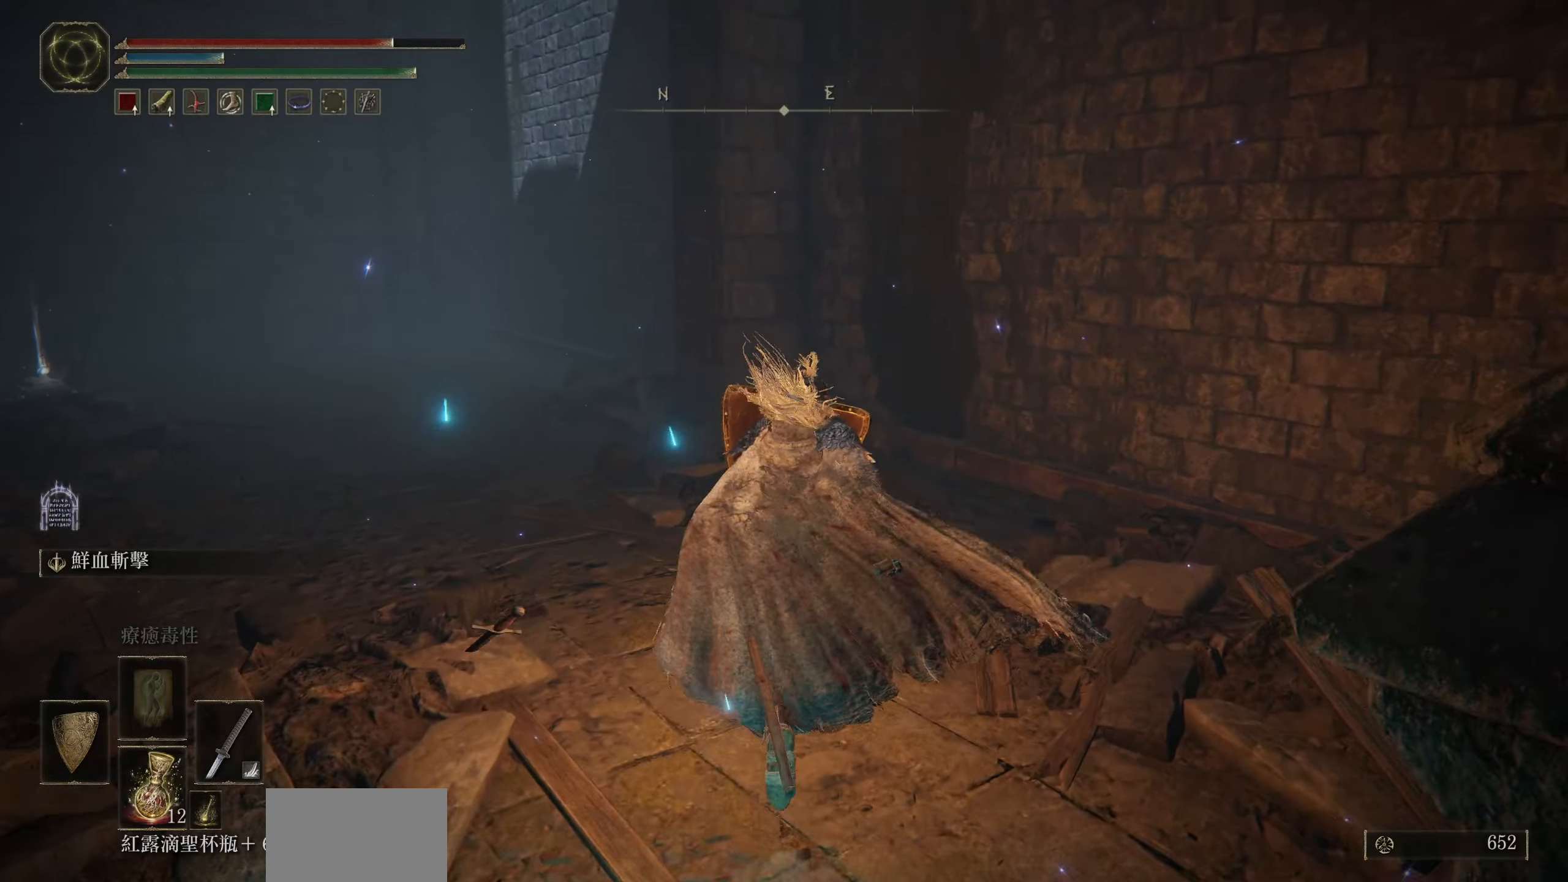
{"buttons": ["L1"], "left_stick": "up", "right_stick": "left", "events": [[284, "right_stick", "left"]]}
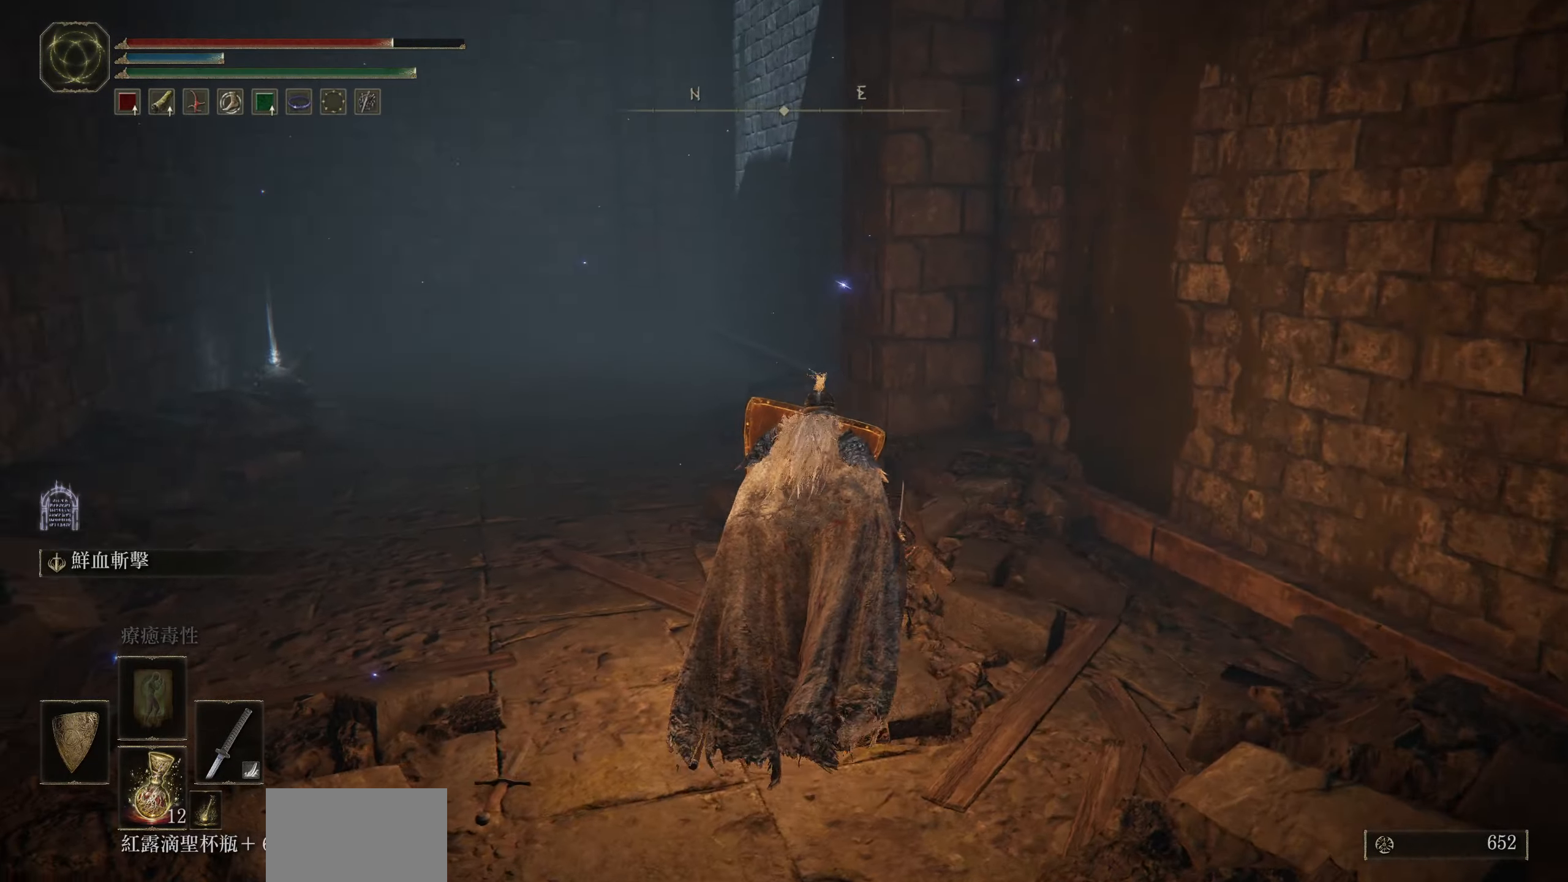
{"buttons": ["L1"], "left_stick": "up", "right_stick": "center", "events": [[134, "left_stick", "center"], [417, "right_stick", "center"], [467, "left_stick", "up"]]}
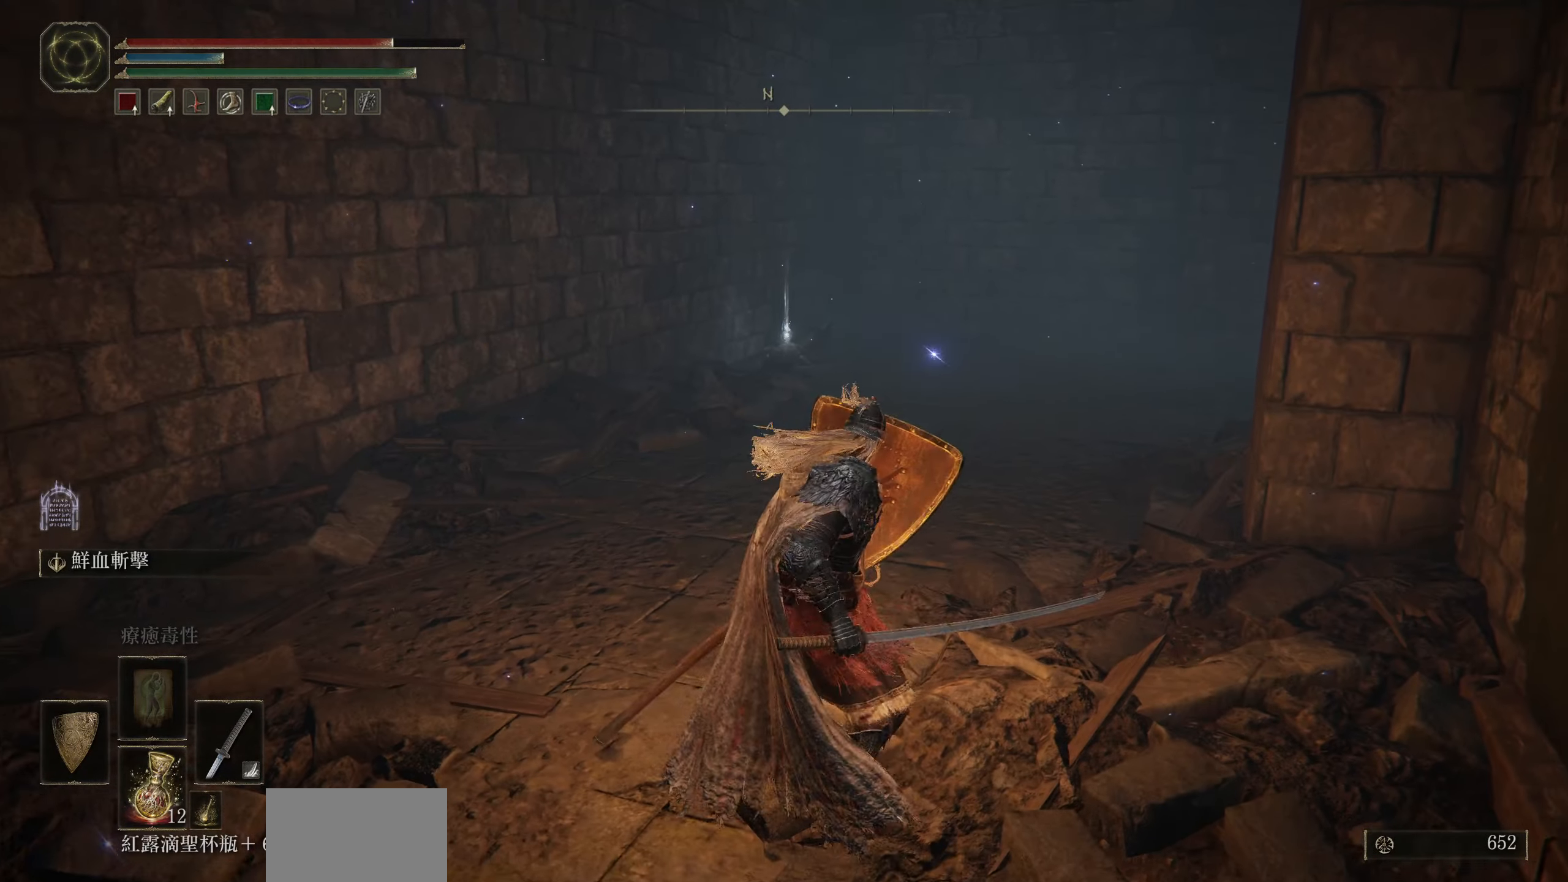
{"buttons": [], "left_stick": "up", "right_stick": "right", "events": [[184, "L1", "up"], [234, "right_stick", "right"]]}
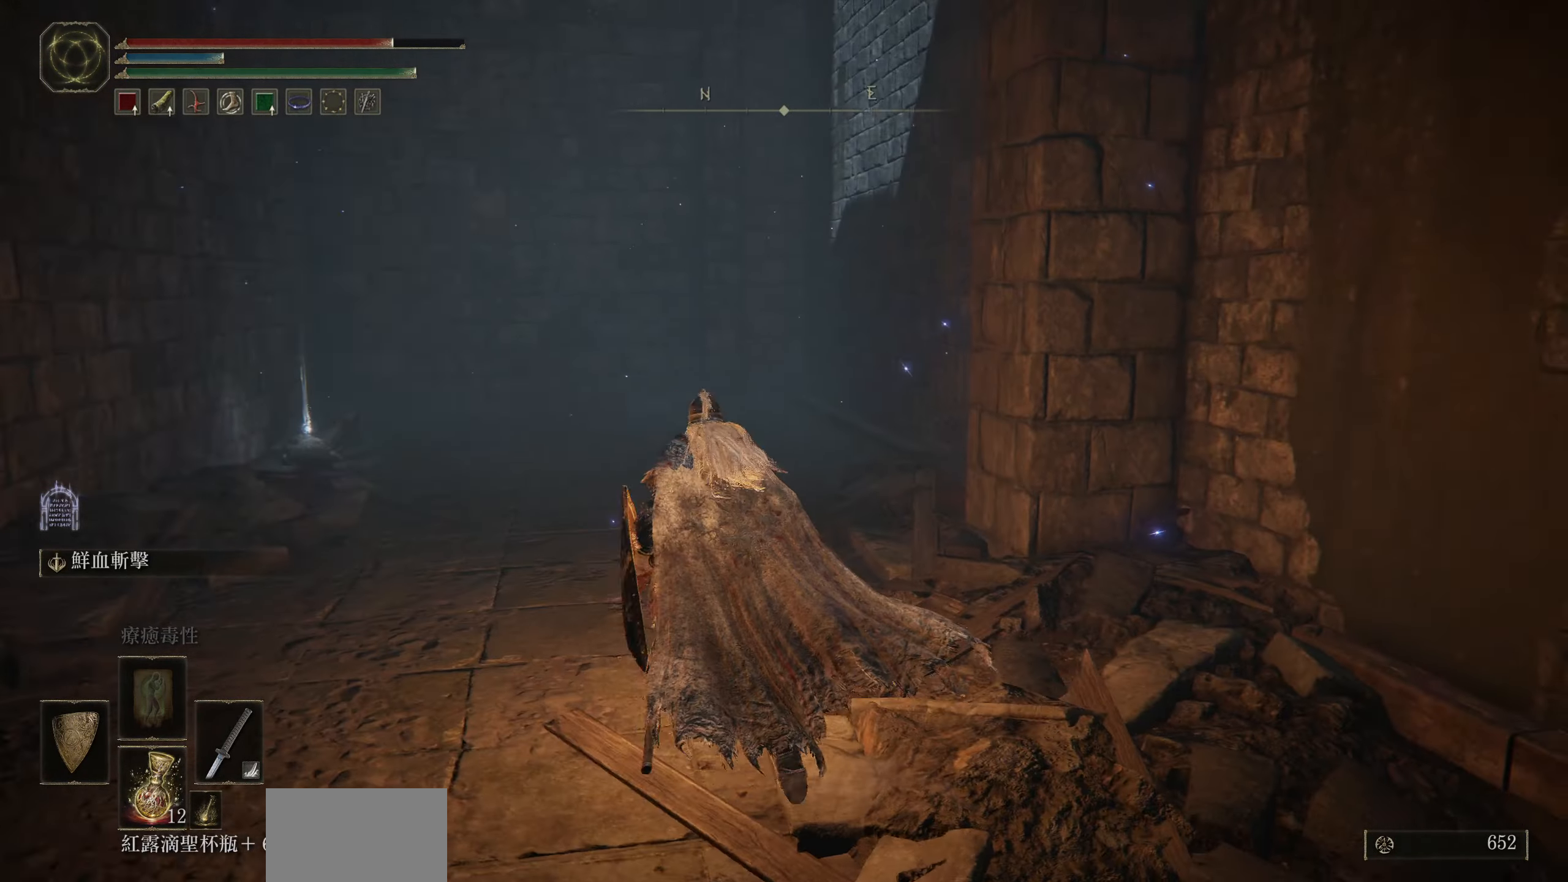
{"buttons": ["CIRCLE"], "left_stick": "up-left", "right_stick": "center", "events": [[67, "left_stick", "up-left"], [167, "right_stick", "center"], [400, "CIRCLE", "down"]]}
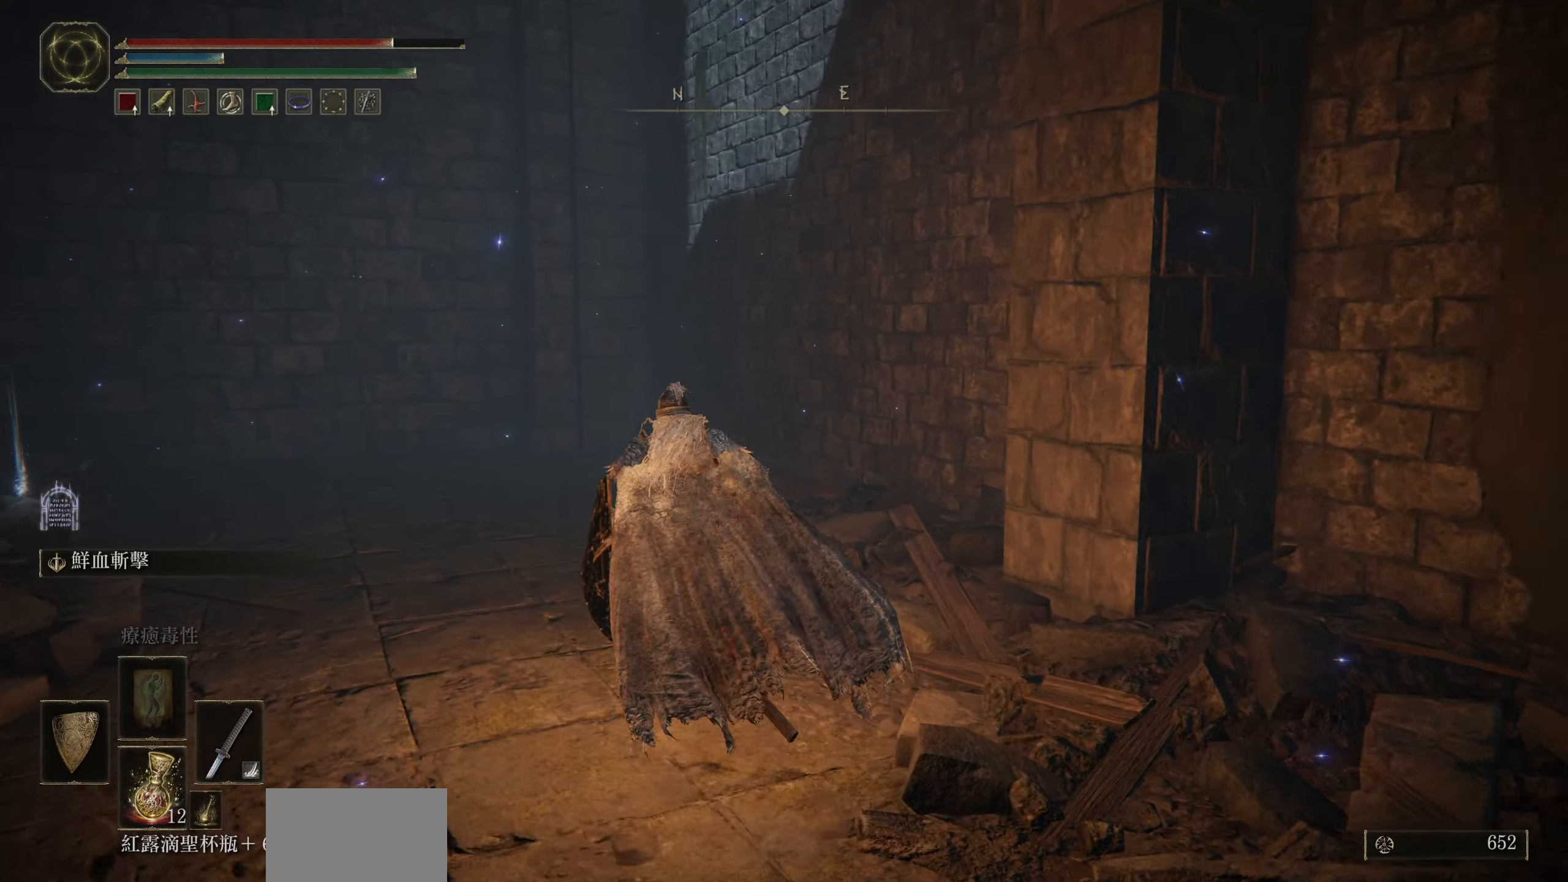
{"buttons": ["CIRCLE"], "left_stick": "up-left", "right_stick": "center", "events": []}
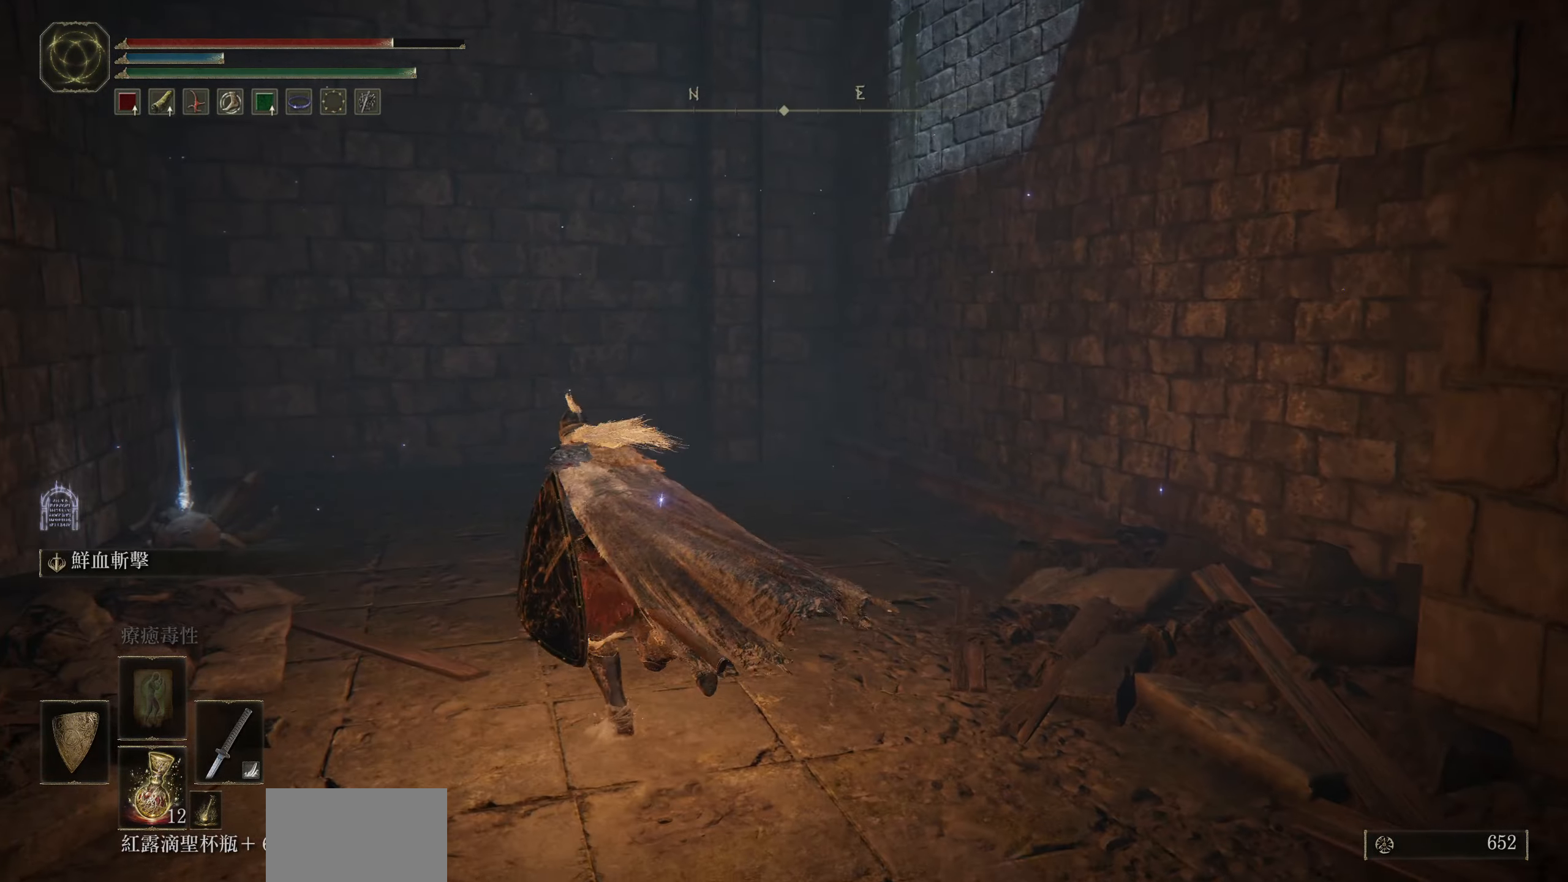
{"buttons": ["CIRCLE"], "left_stick": "up-left", "right_stick": "center", "events": []}
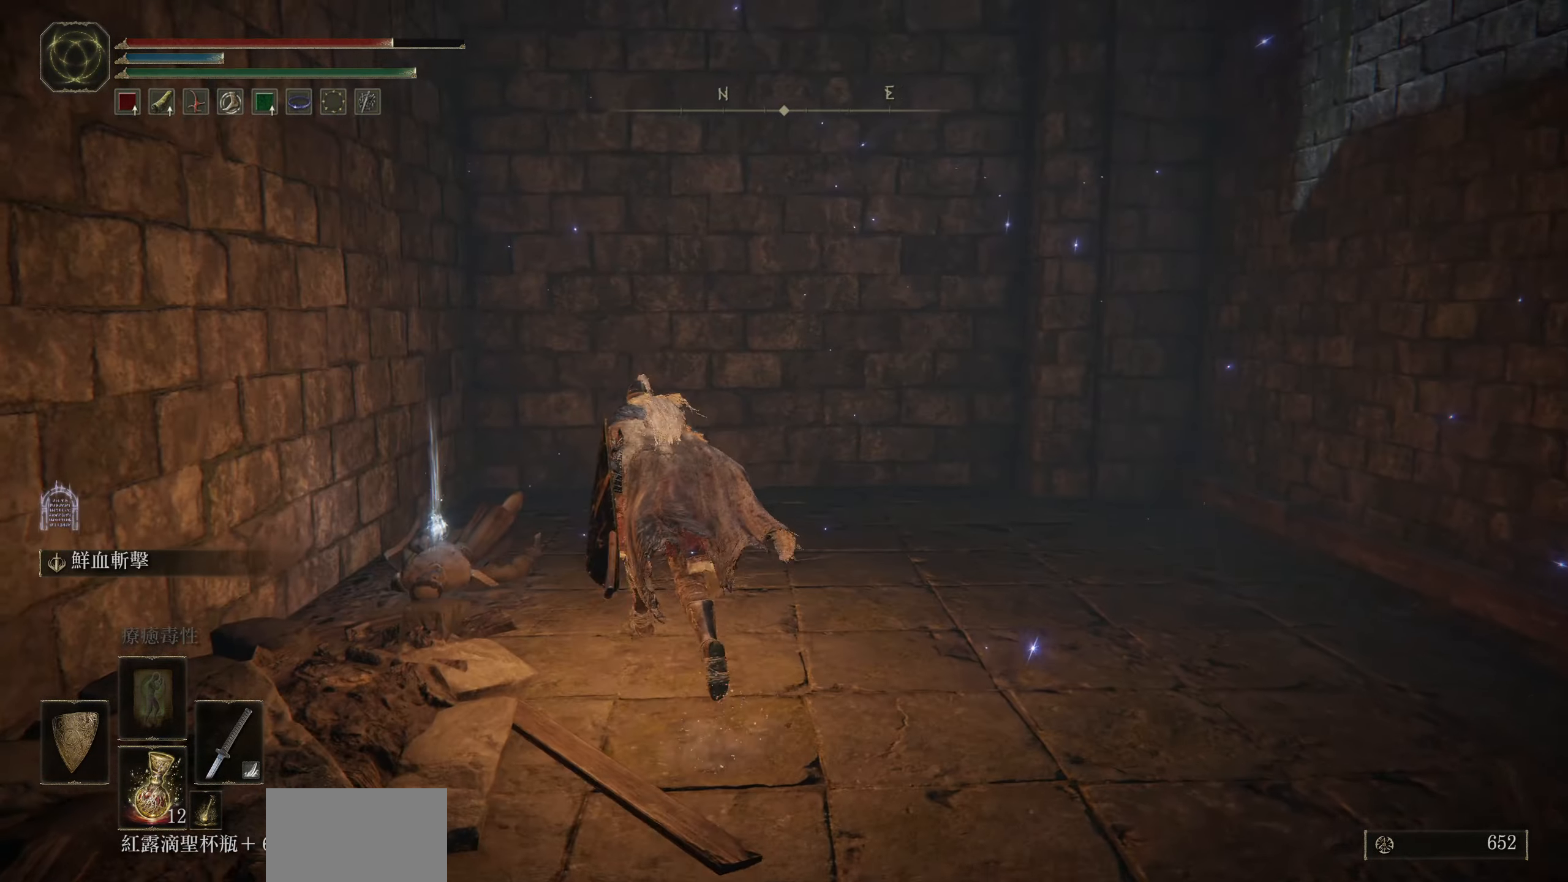
{"buttons": [], "left_stick": "center", "right_stick": "center", "events": [[150, "CIRCLE", "up"], [350, "TRIANGLE", "down"], [417, "left_stick", "center"], [450, "TRIANGLE", "up"]]}
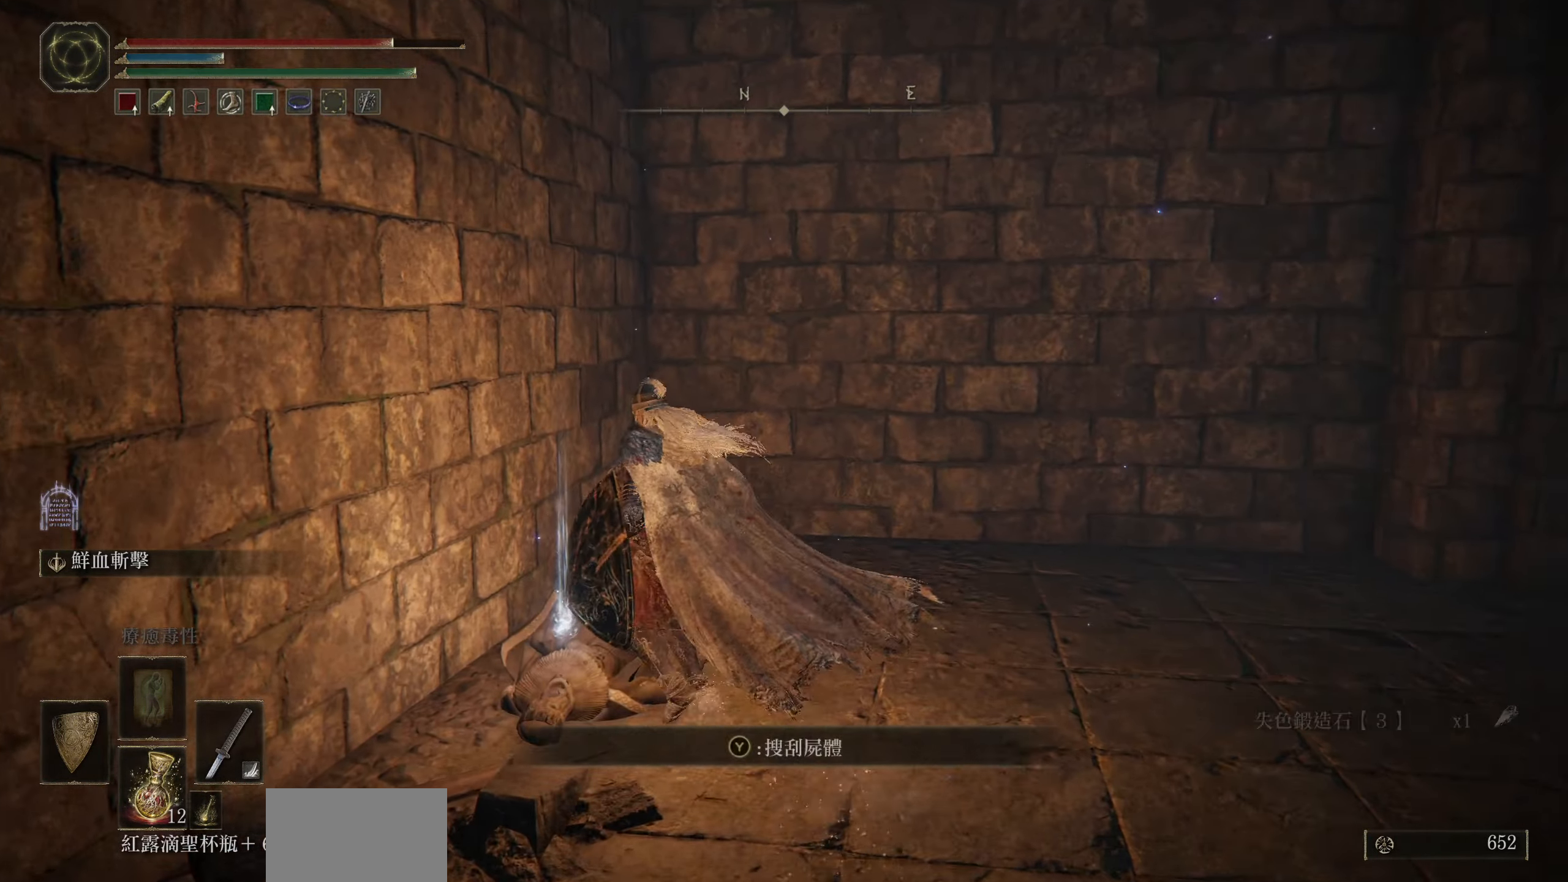
{"buttons": ["TRIANGLE"], "left_stick": "down-right", "right_stick": "center", "events": [[100, "left_stick", "down-right"], [484, "TRIANGLE", "down"]]}
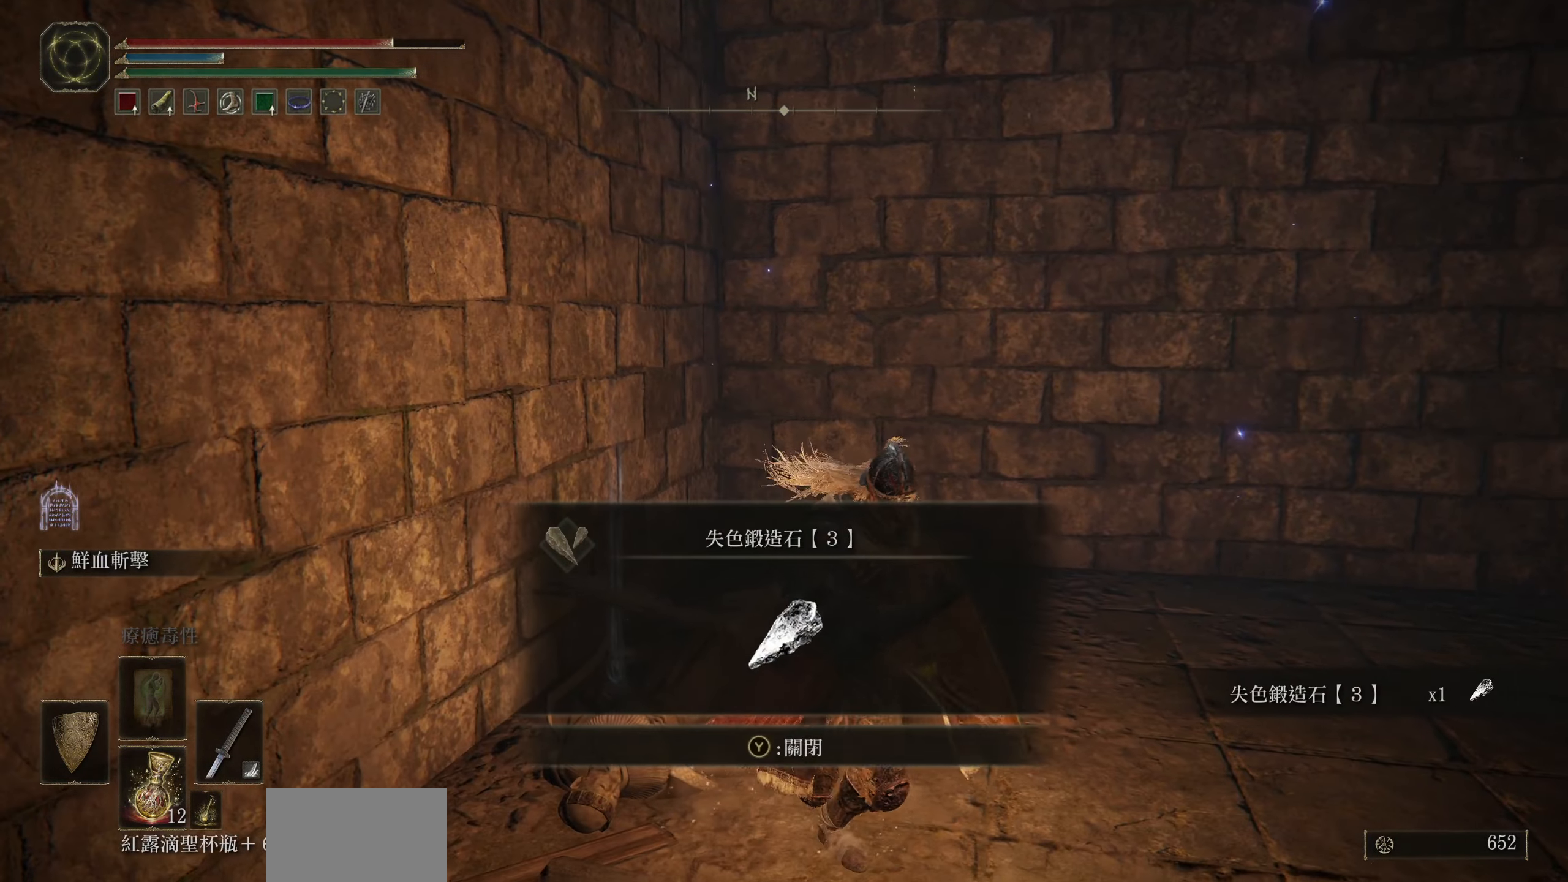
{"buttons": [], "left_stick": "down-right", "right_stick": "up", "events": [[117, "TRIANGLE", "up"], [367, "right_stick", "up"]]}
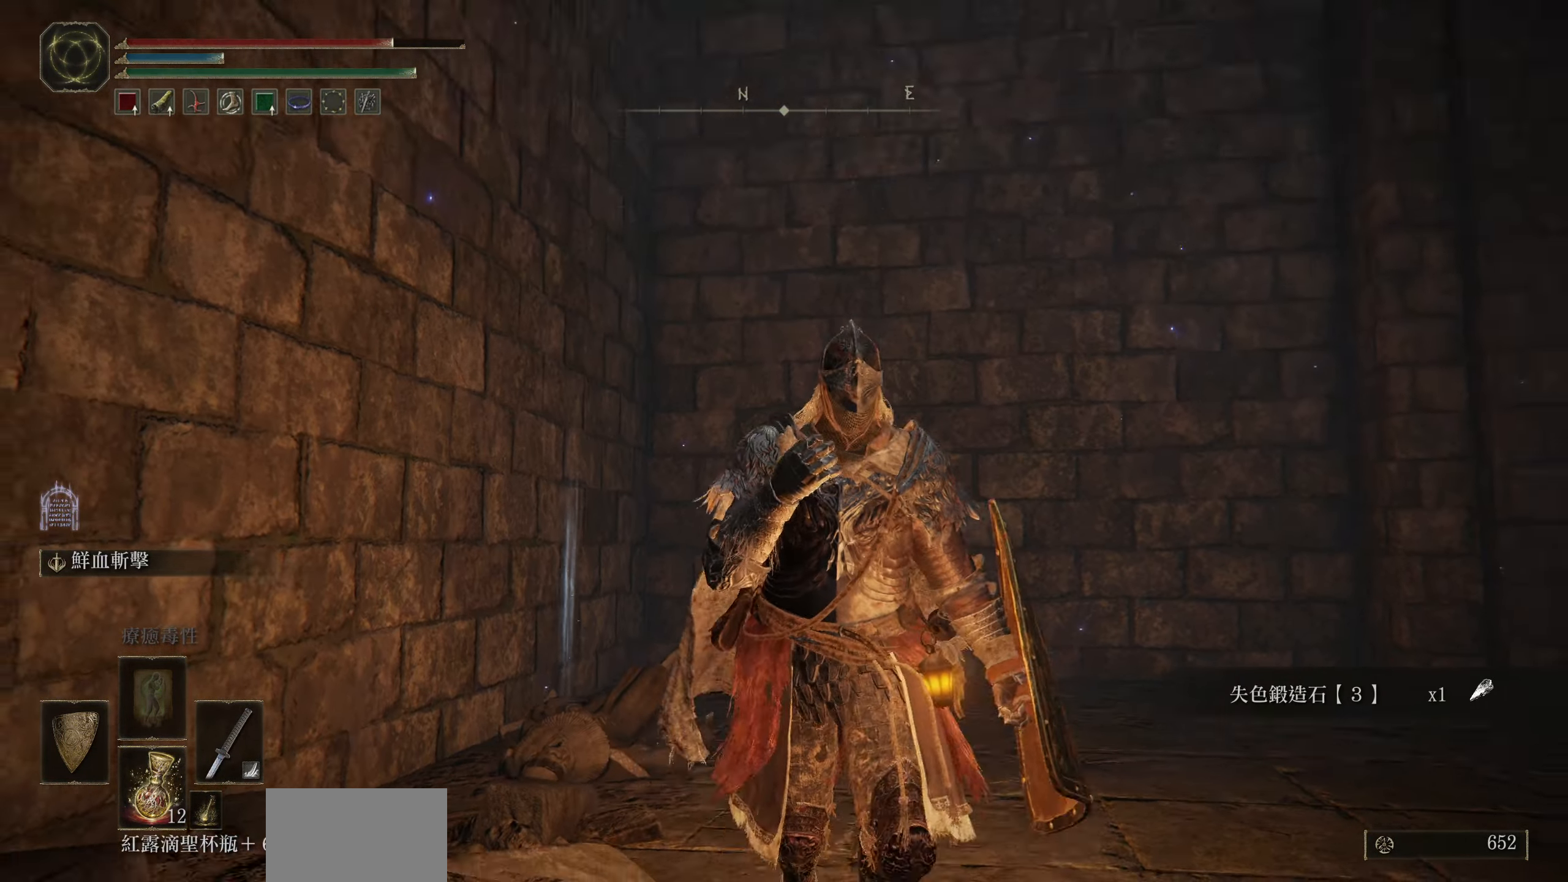
{"buttons": [], "left_stick": "down-right", "right_stick": "right", "events": [[383, "right_stick", "right"]]}
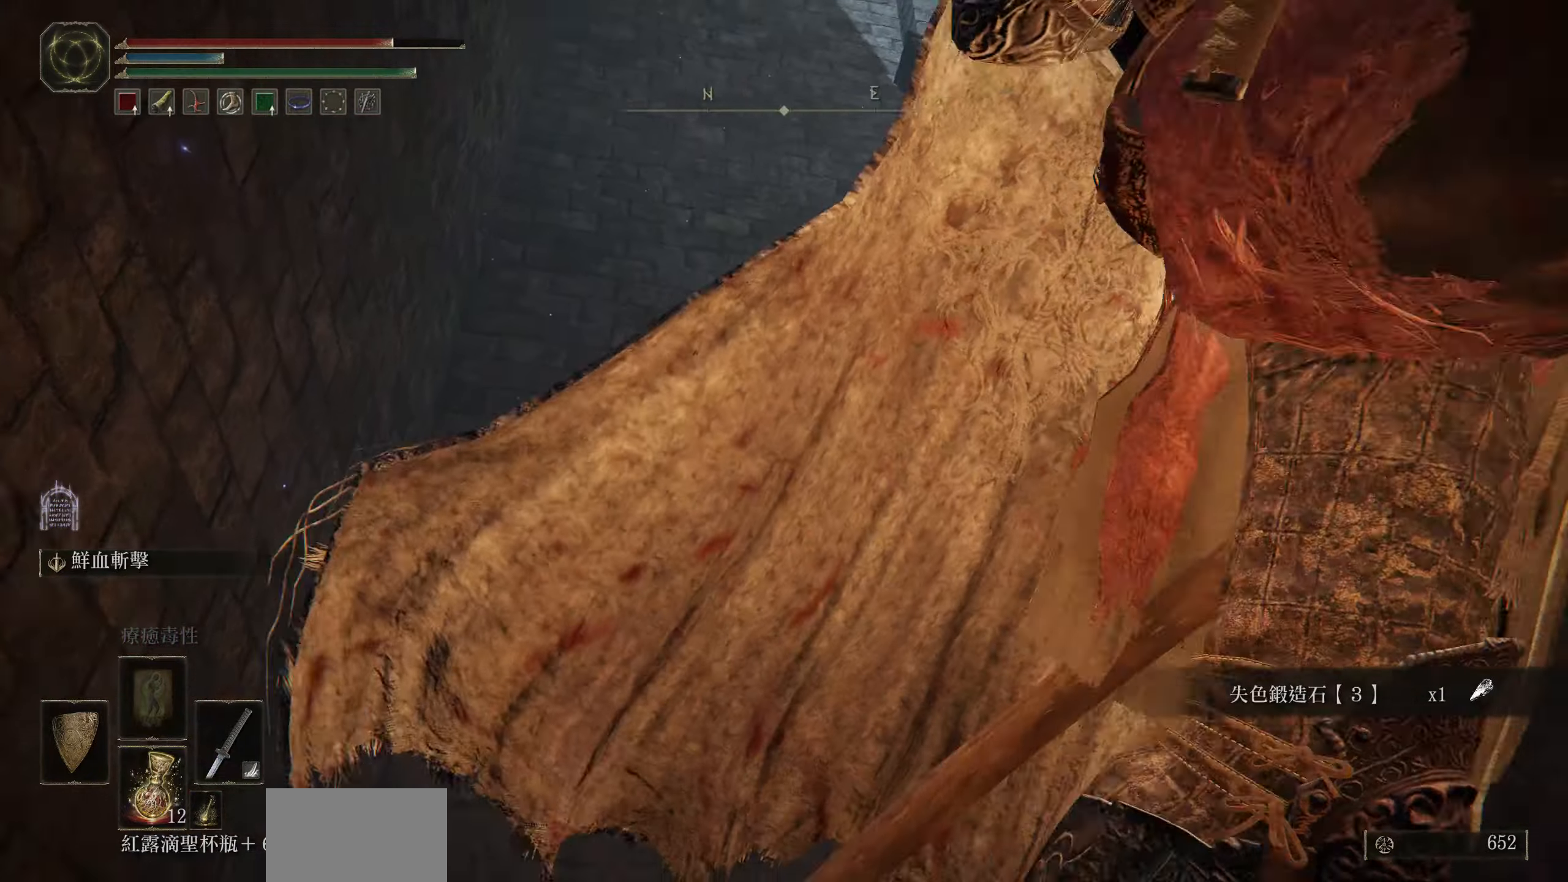
{"buttons": [], "left_stick": "right", "right_stick": "down-right", "events": [[400, "right_stick", "down-right"], [483, "left_stick", "right"]]}
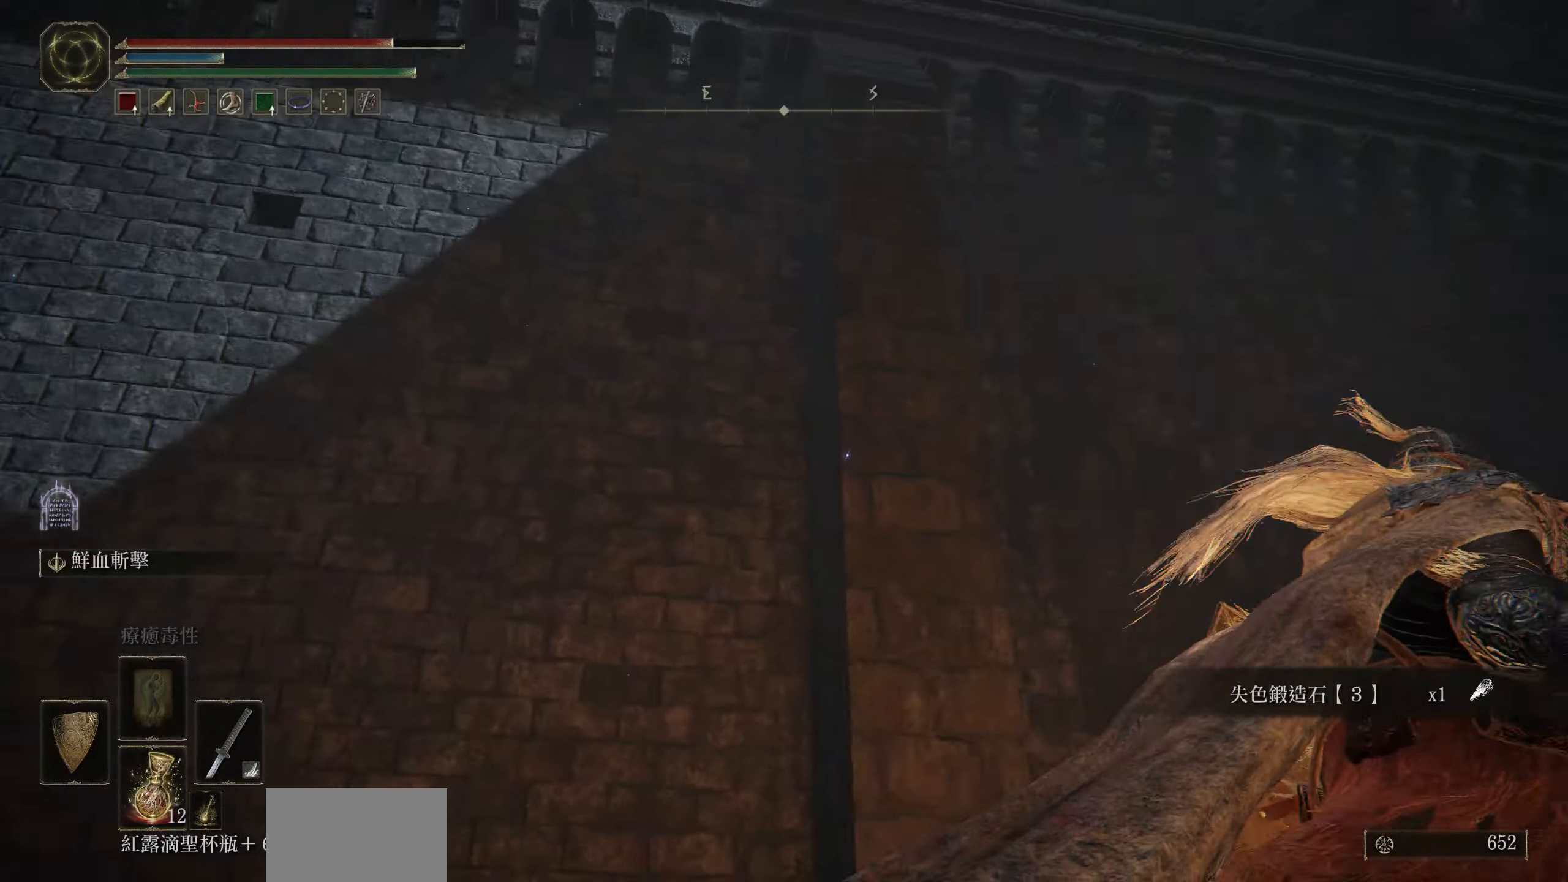
{"buttons": [], "left_stick": "up-right", "right_stick": "center", "events": [[83, "left_stick", "up-right"], [500, "right_stick", "center"]]}
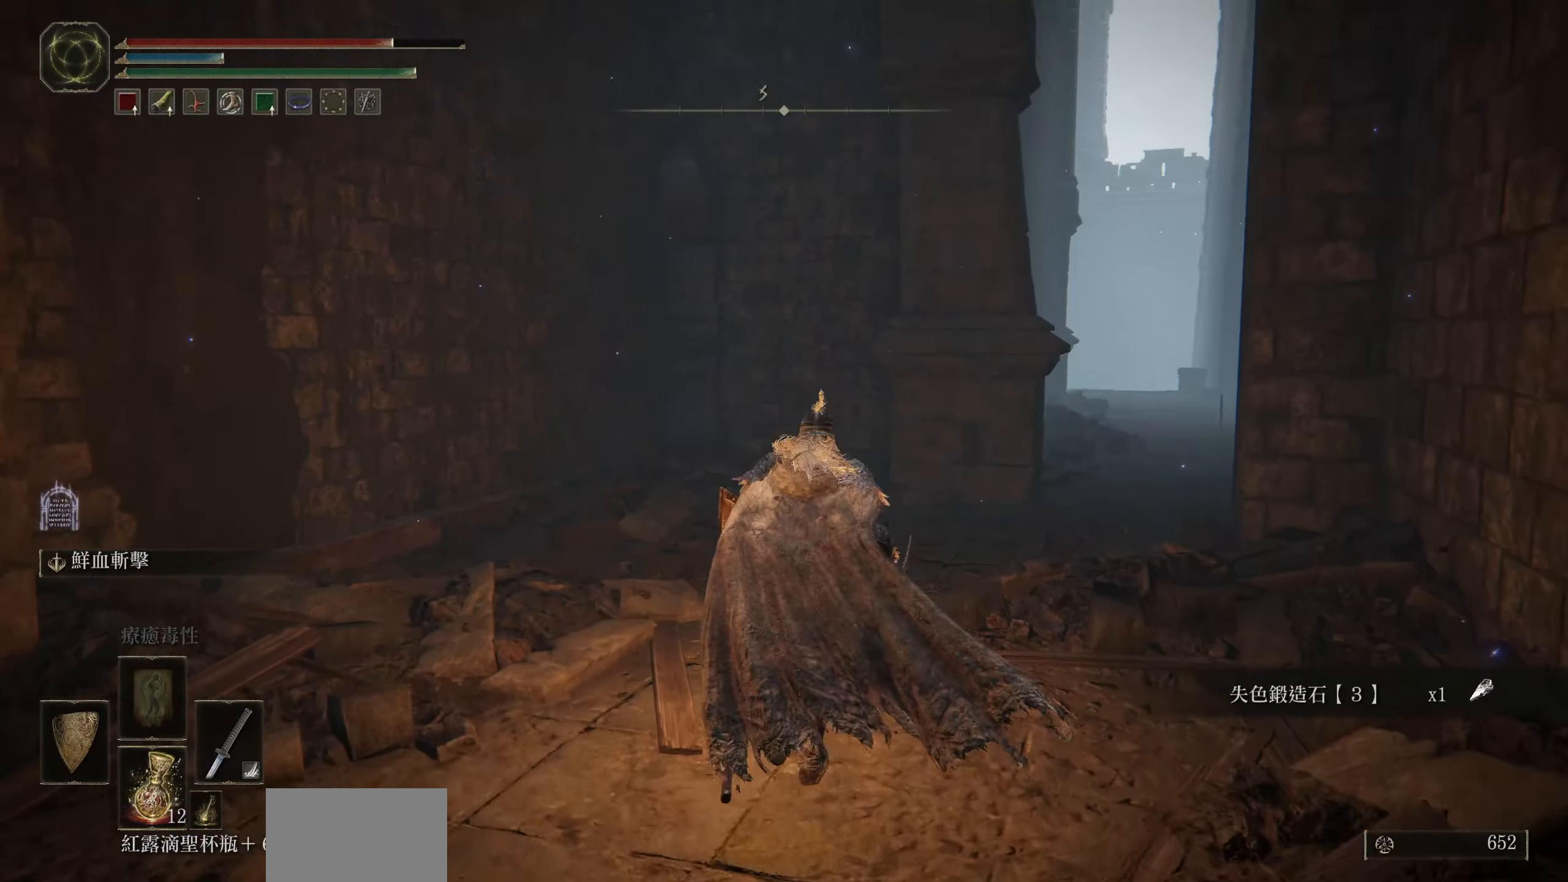
{"buttons": ["CIRCLE"], "left_stick": "up-right", "right_stick": "center", "events": [[233, "CIRCLE", "down"]]}
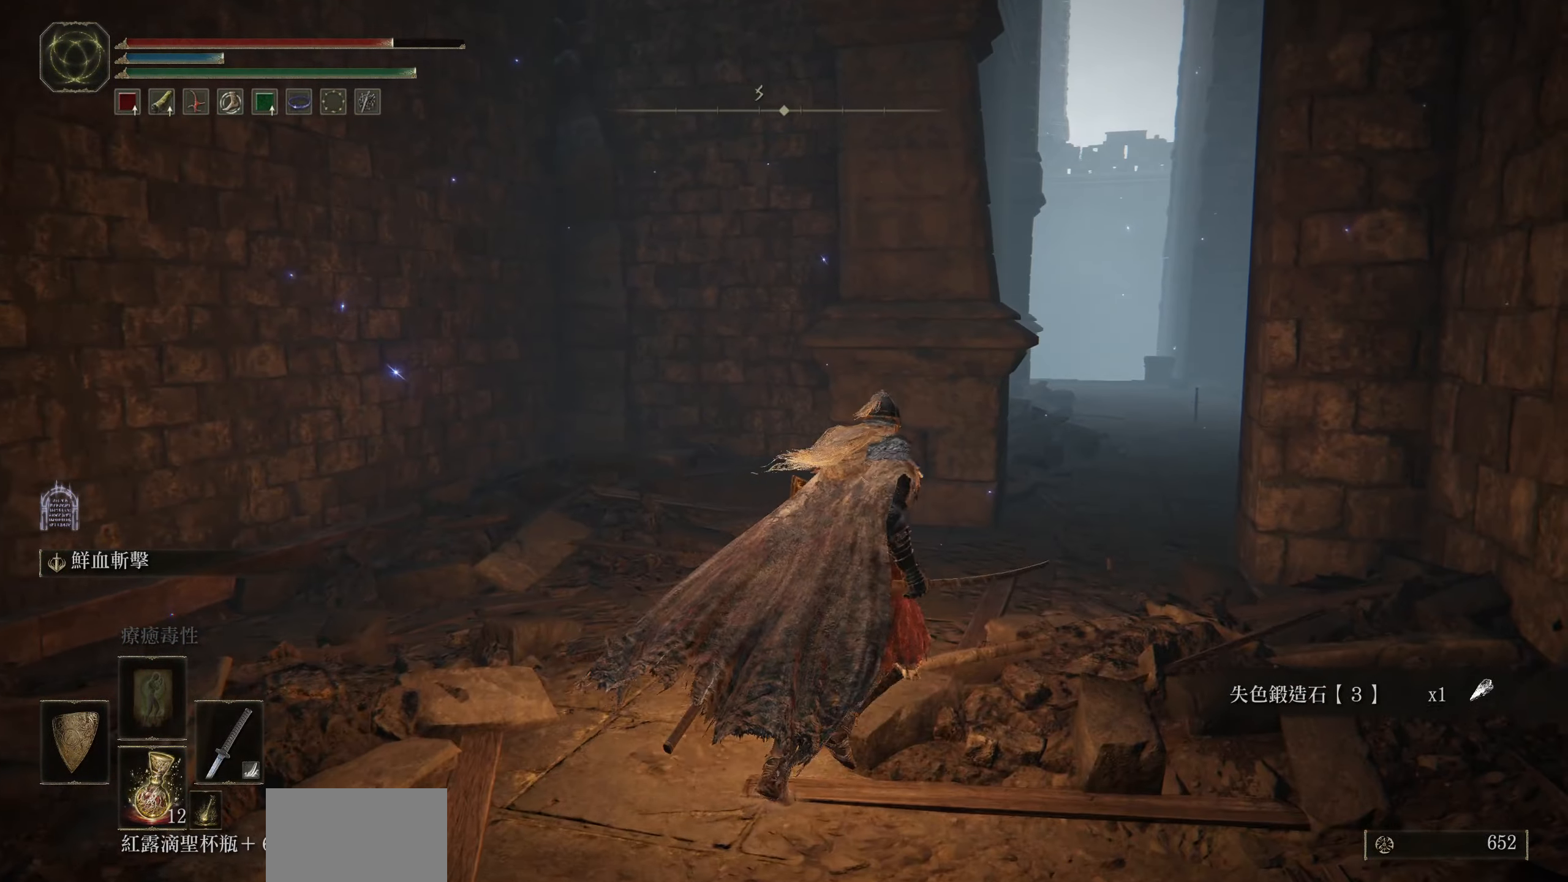
{"buttons": ["CIRCLE"], "left_stick": "up", "right_stick": "right", "events": [[183, "left_stick", "up"], [283, "right_stick", "right"]]}